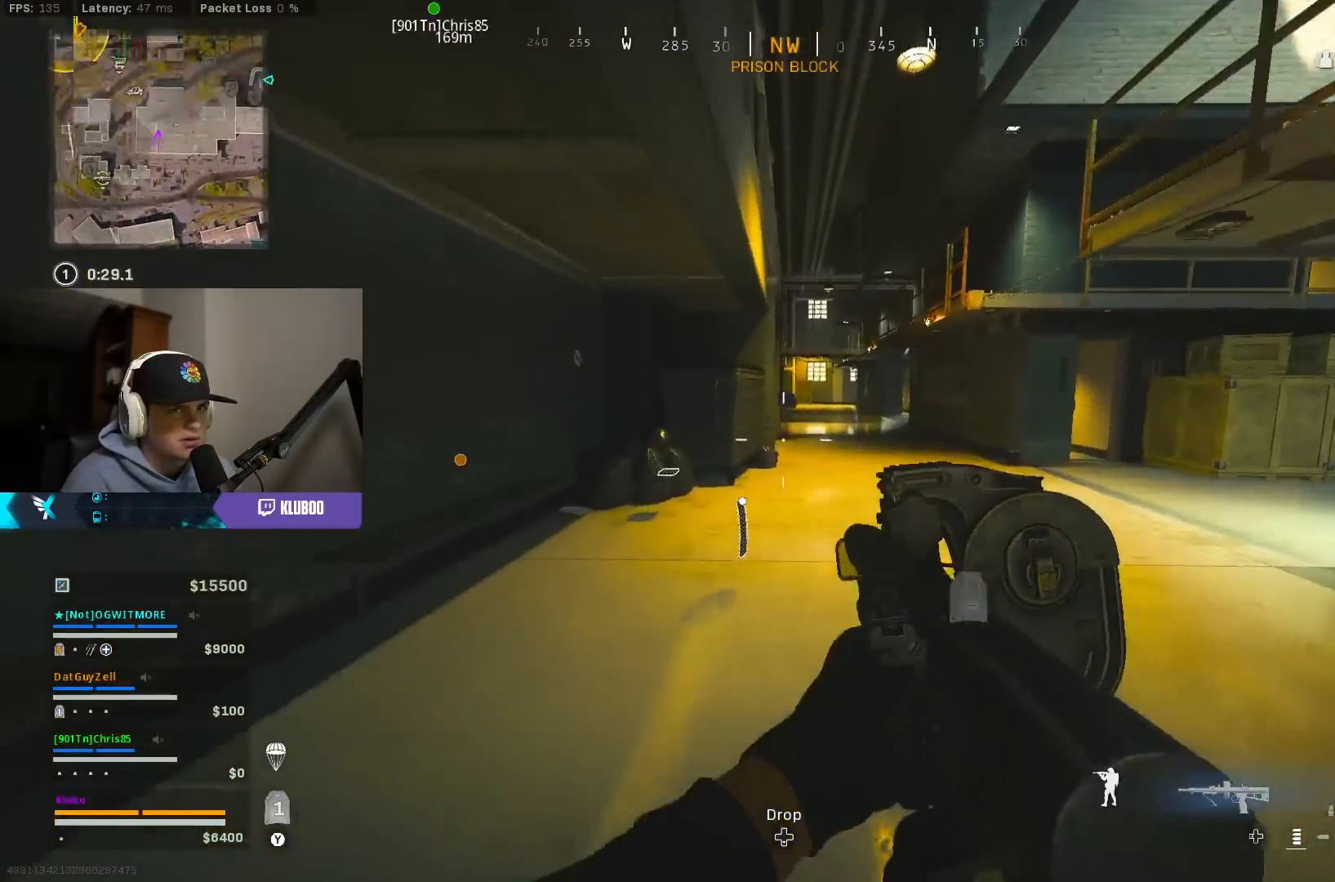
Gameplay with a controller (Xbox layout); each line is a JSON object with the inputs held at the frame after it. "events" lists button and stick changes between this image and that frame as [ms after this image, input, new state], when the widget could be followed in between.
{"buttons": [], "left_stick": "up", "right_stick": "right", "events": [[17, "Y", "up"], [67, "Y", "down"], [167, "Y", "up"], [200, "left_stick", "up"], [367, "right_stick", "right"]]}
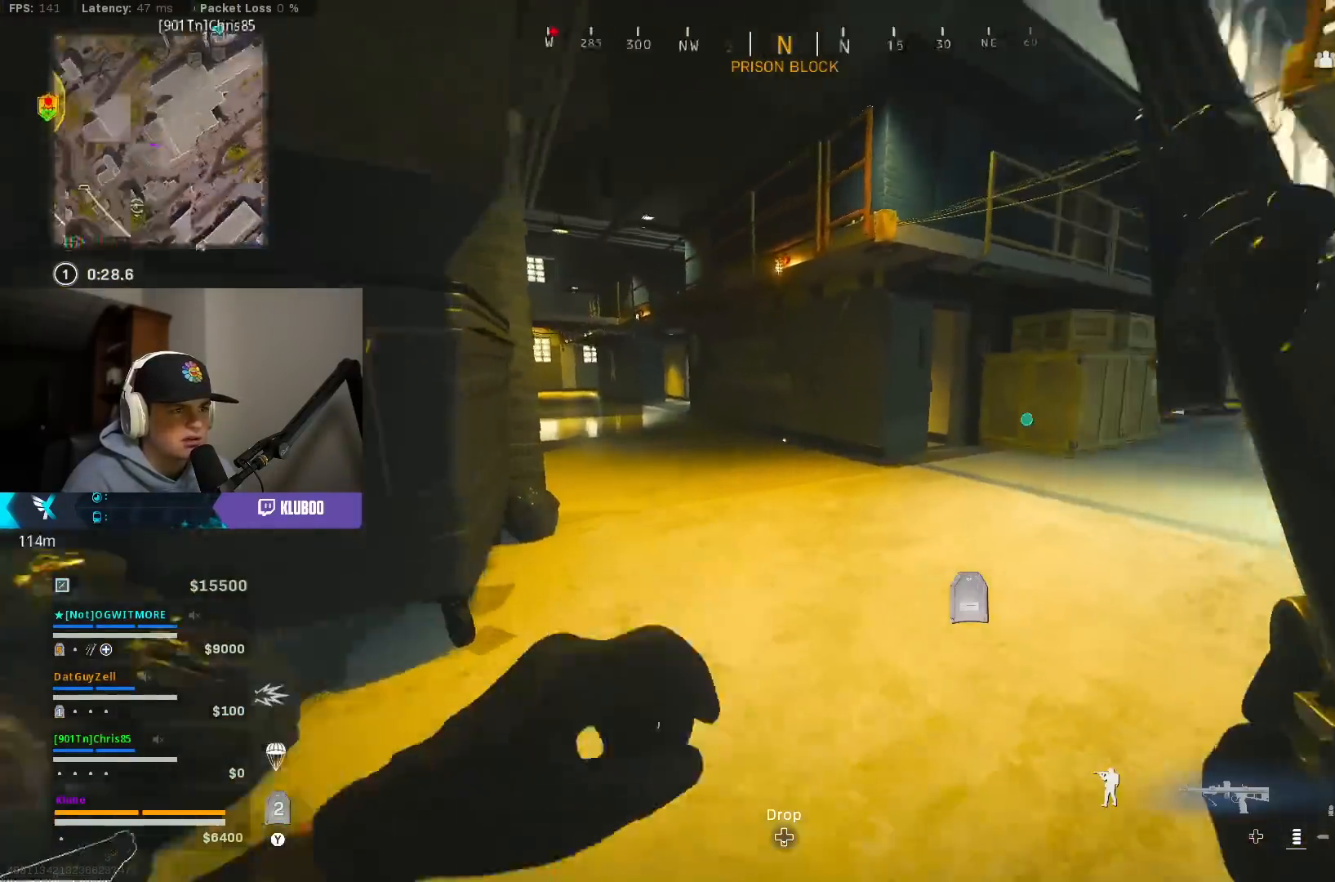
{"buttons": [], "left_stick": "up", "right_stick": "left", "events": [[50, "right_stick", "center"], [117, "right_stick", "left"], [267, "B", "down"], [483, "B", "up"]]}
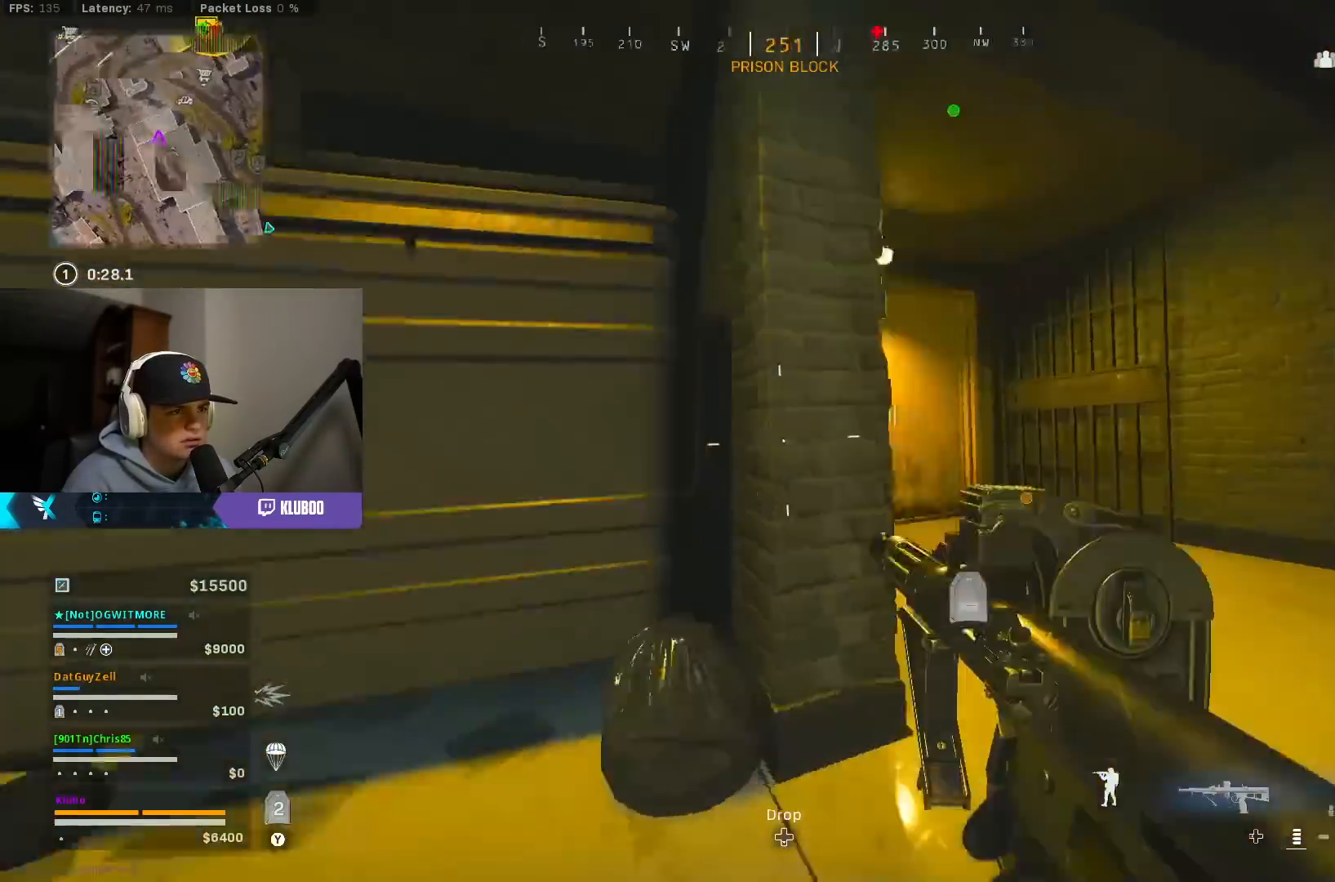
{"buttons": [], "left_stick": "up", "right_stick": "right", "events": [[50, "B", "down"], [133, "A", "down"], [183, "B", "up"], [217, "right_stick", "center"], [317, "A", "up"], [467, "right_stick", "right"]]}
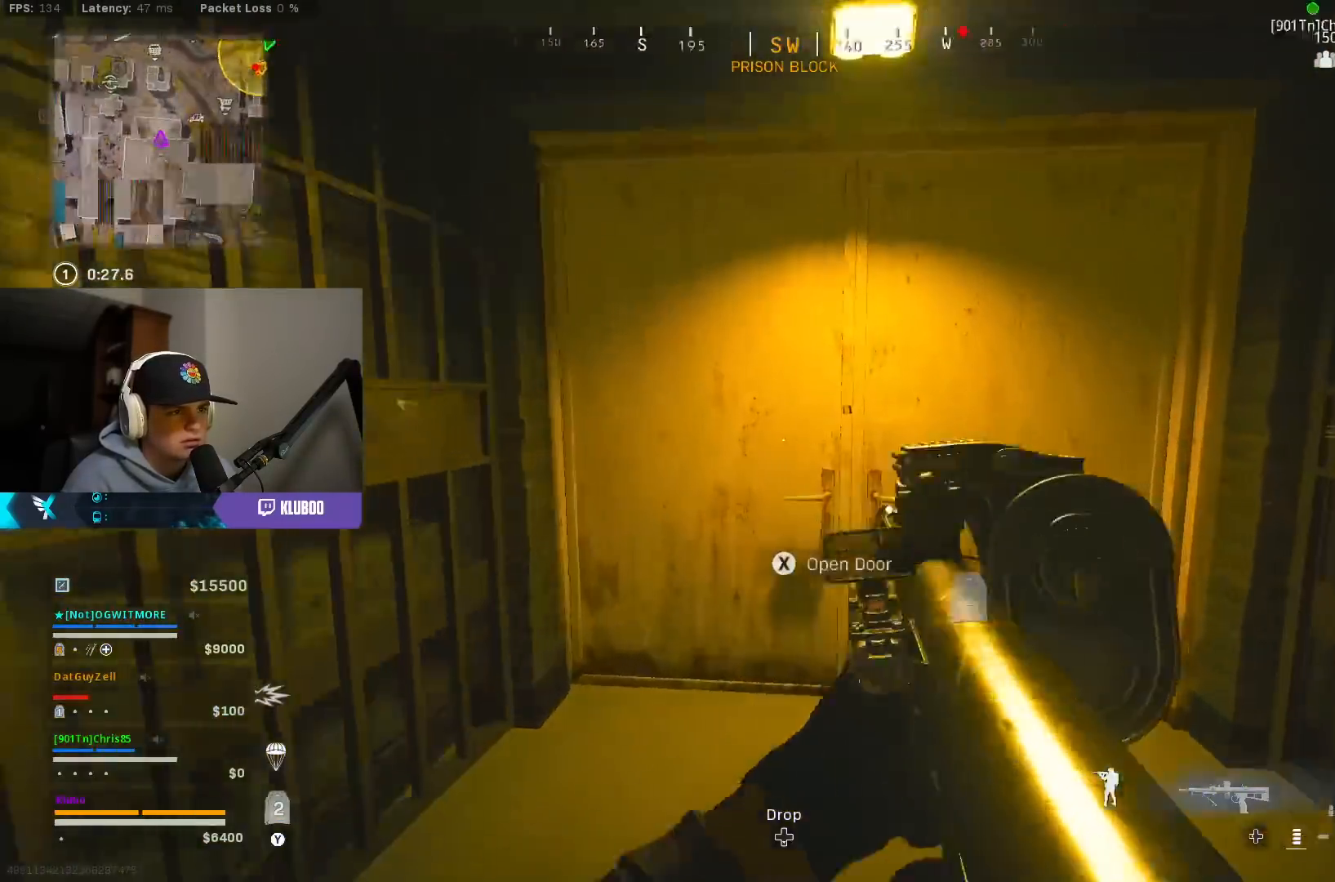
{"buttons": ["B"], "left_stick": "up", "right_stick": "up-left", "events": [[133, "right_stick", "left"], [317, "right_stick", "up-left"], [383, "B", "down"]]}
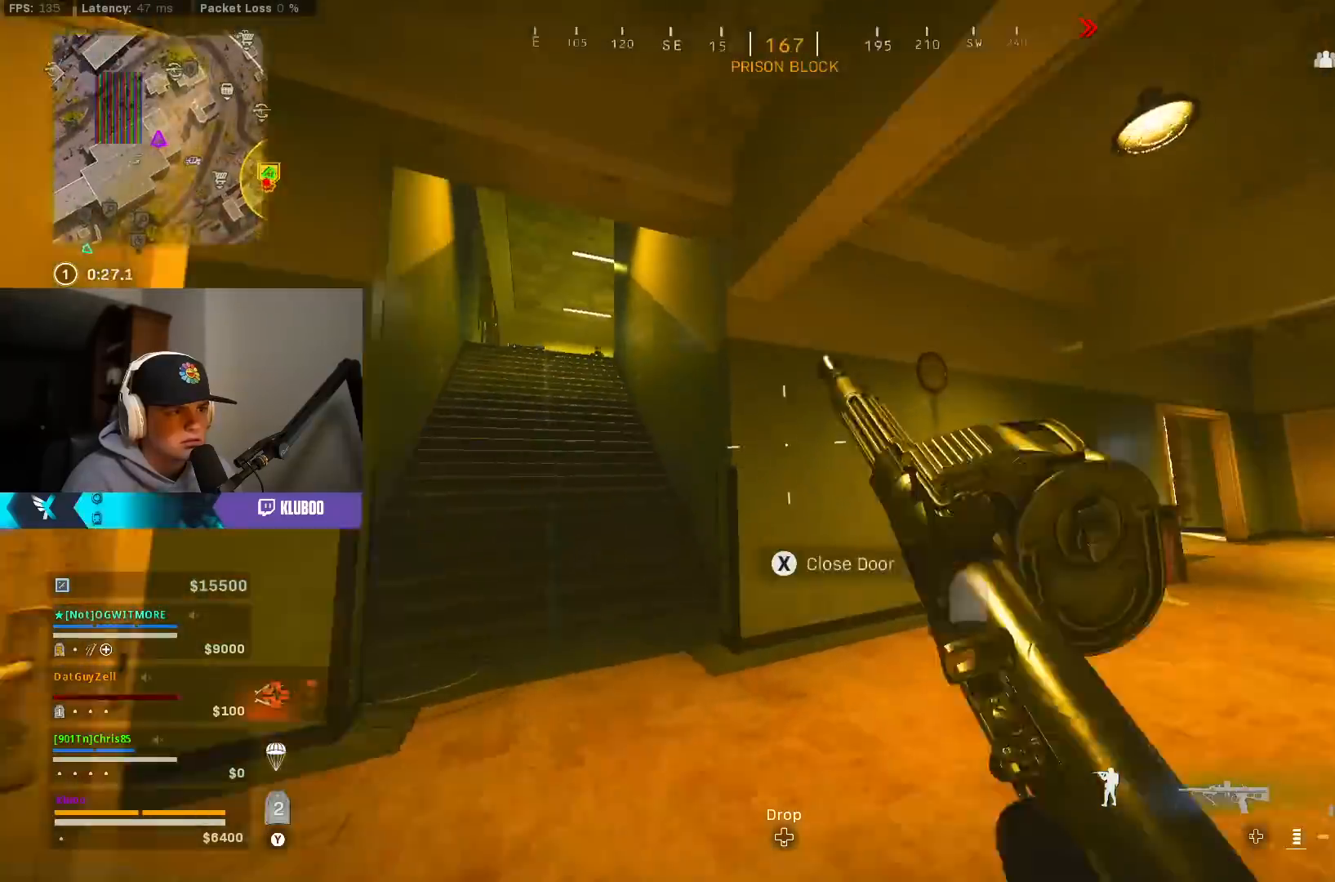
{"buttons": [], "left_stick": "up-right", "right_stick": "left", "events": [[17, "right_stick", "center"], [50, "B", "up"], [100, "B", "down"], [100, "left_stick", "right"], [167, "right_stick", "down-right"], [183, "A", "down"], [233, "B", "up"], [267, "left_stick", "up-right"], [350, "A", "up"], [367, "right_stick", "center"], [500, "right_stick", "left"]]}
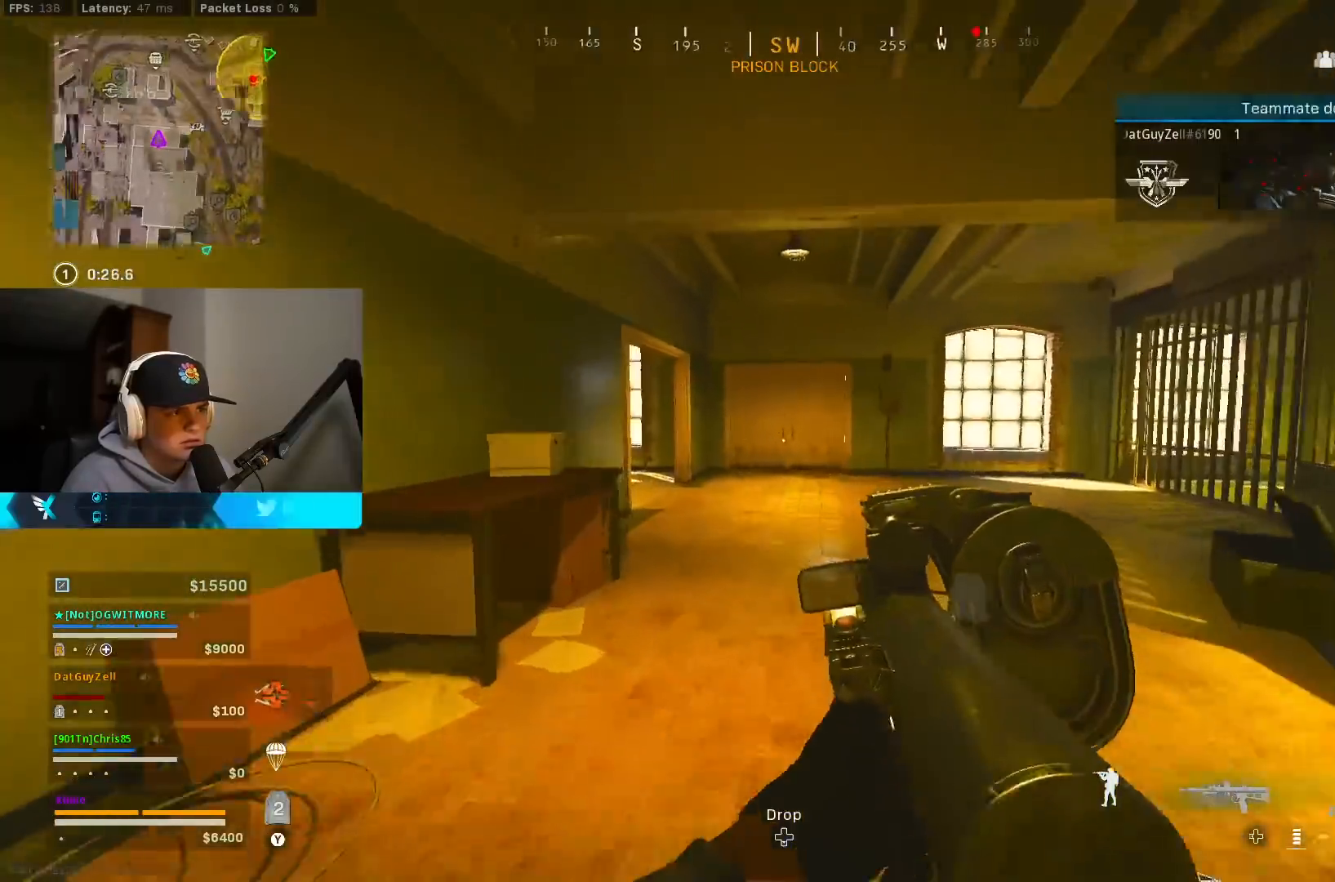
{"buttons": [], "left_stick": "up-left", "right_stick": "left", "events": [[317, "left_stick", "down-right"], [450, "left_stick", "up-left"]]}
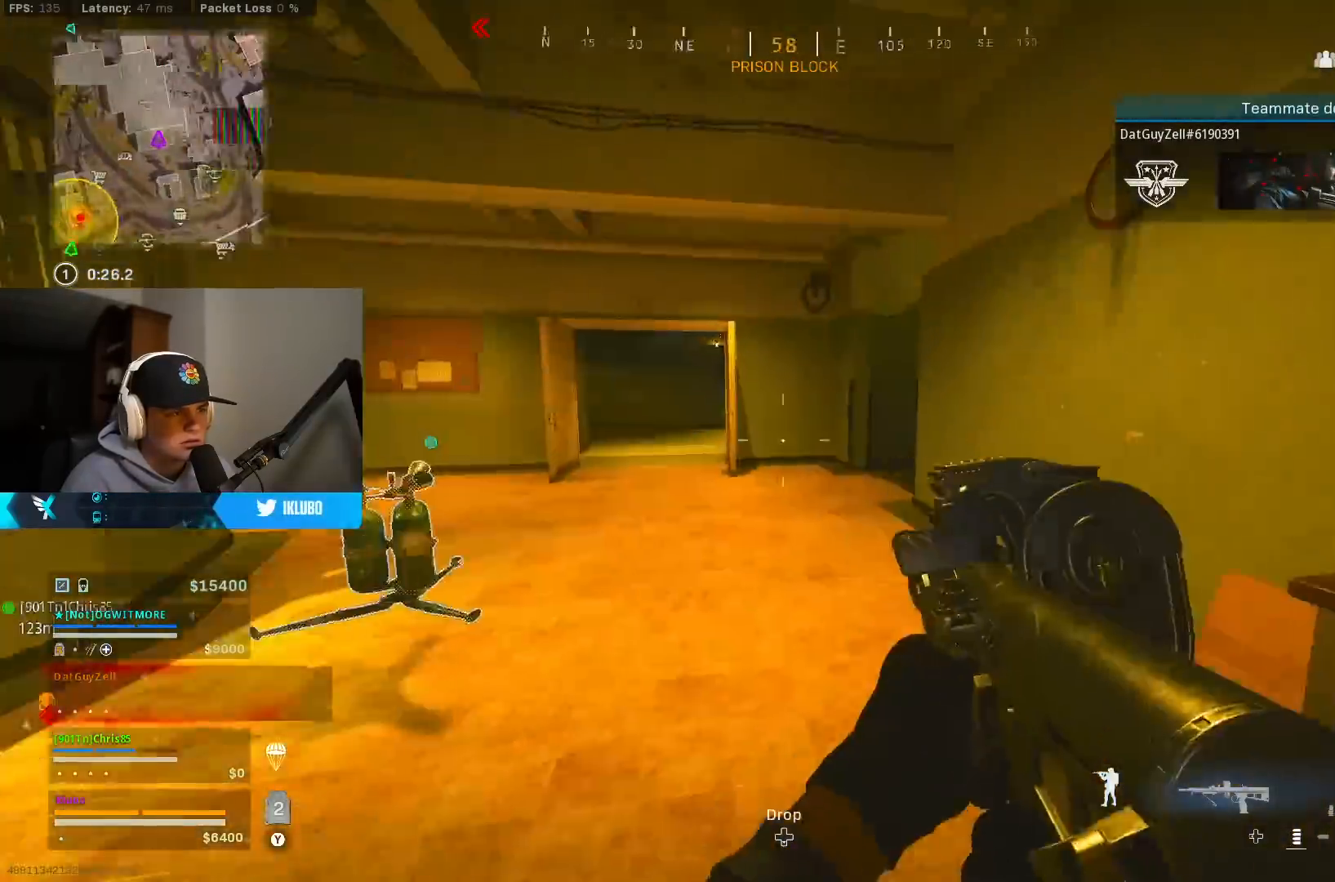
{"buttons": [], "left_stick": "up-left", "right_stick": "up-right", "events": [[133, "right_stick", "center"], [183, "right_stick", "right"], [250, "B", "down"], [433, "right_stick", "up-right"], [483, "B", "up"]]}
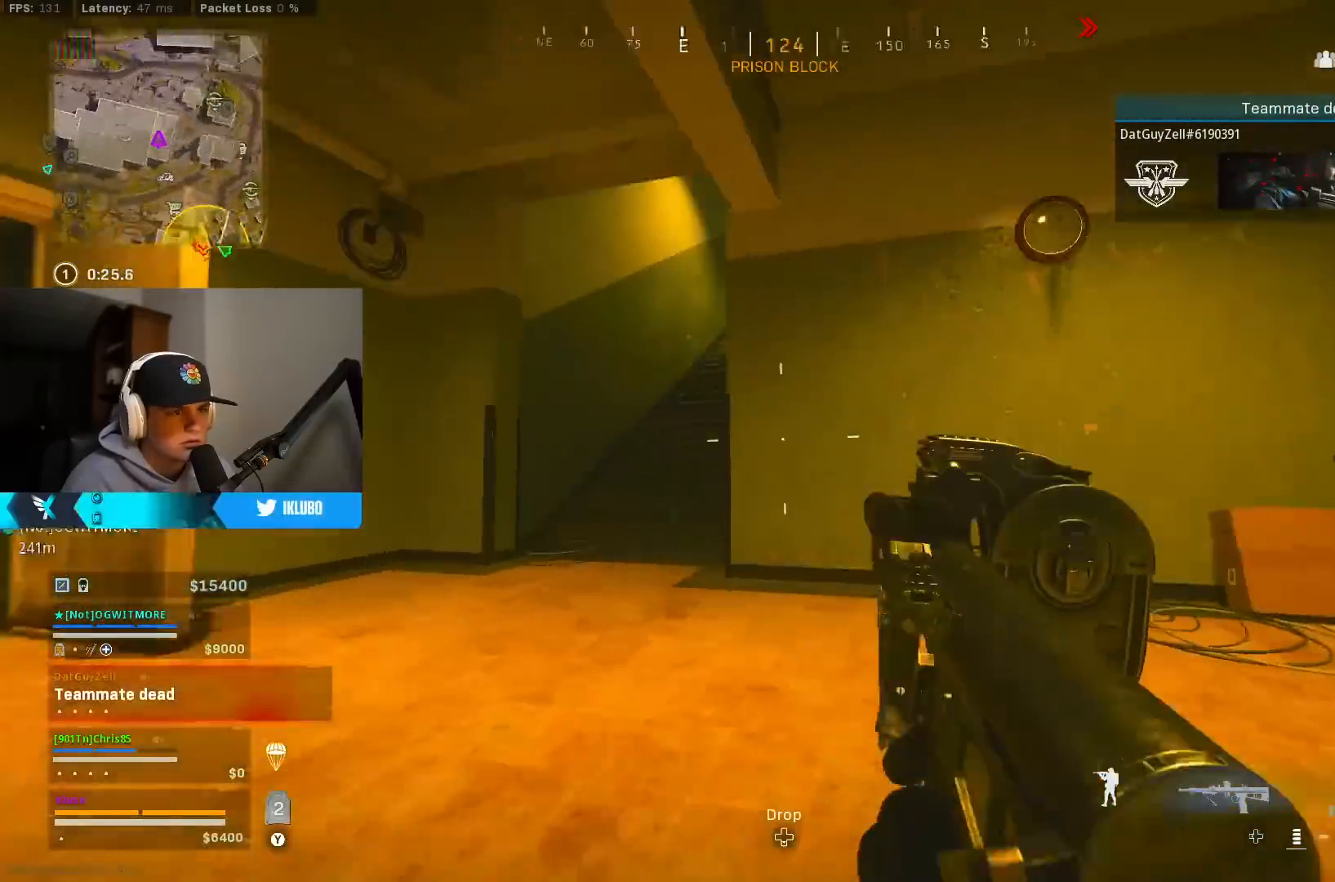
{"buttons": ["L2", "R2"], "left_stick": "down", "right_stick": "down-left", "events": [[33, "left_stick", "left"], [83, "B", "down"], [133, "L2", "down"], [133, "right_stick", "up"], [167, "A", "down"], [200, "B", "up"], [317, "R2", "down"], [333, "A", "up"], [450, "left_stick", "down"], [467, "right_stick", "down-left"]]}
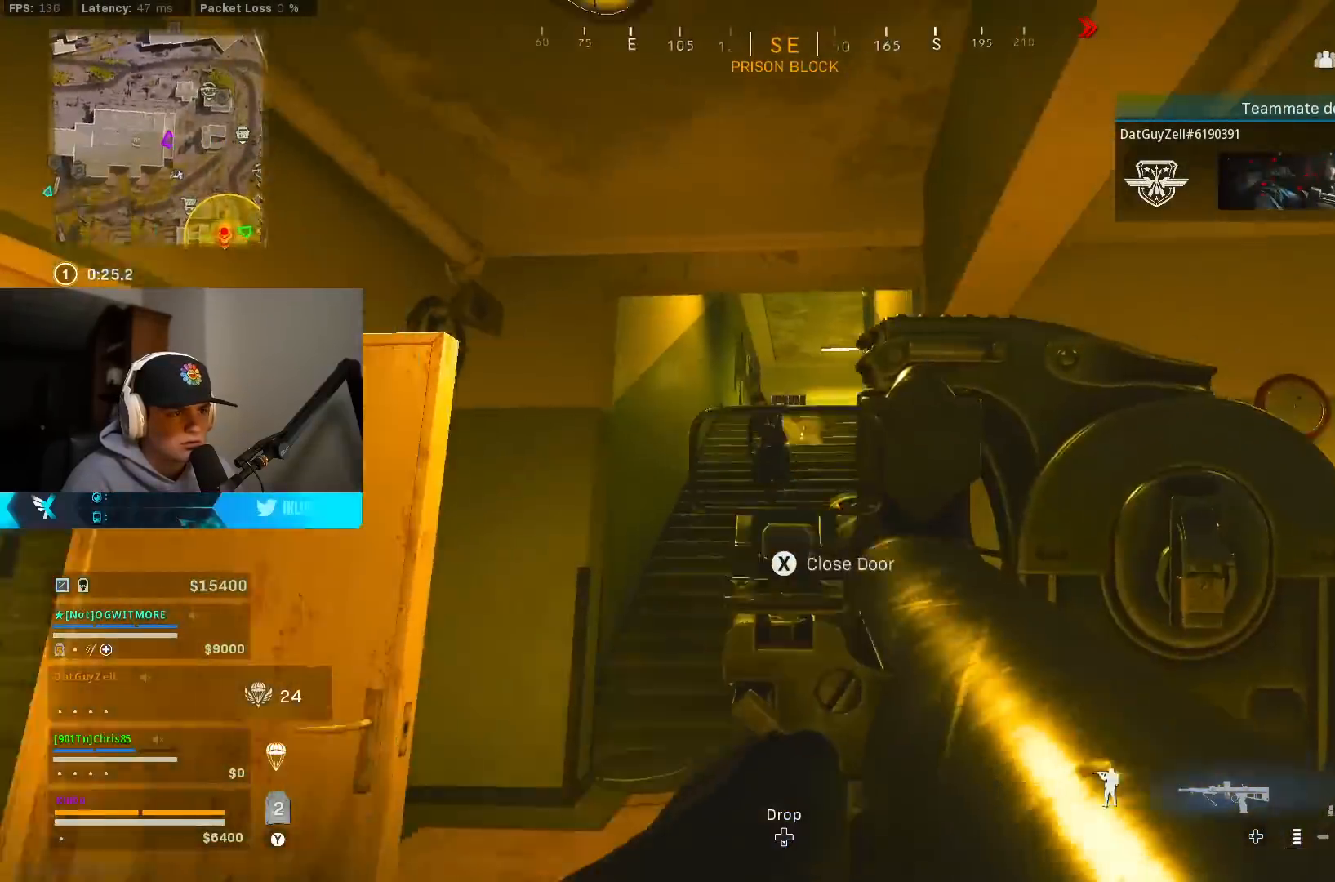
{"buttons": ["L2", "R2"], "left_stick": "down-right", "right_stick": "down-right", "events": [[67, "right_stick", "center"], [83, "left_stick", "down-right"], [217, "B", "down"], [300, "B", "up"], [300, "right_stick", "left"], [383, "B", "down"], [450, "right_stick", "down-right"], [483, "B", "up"]]}
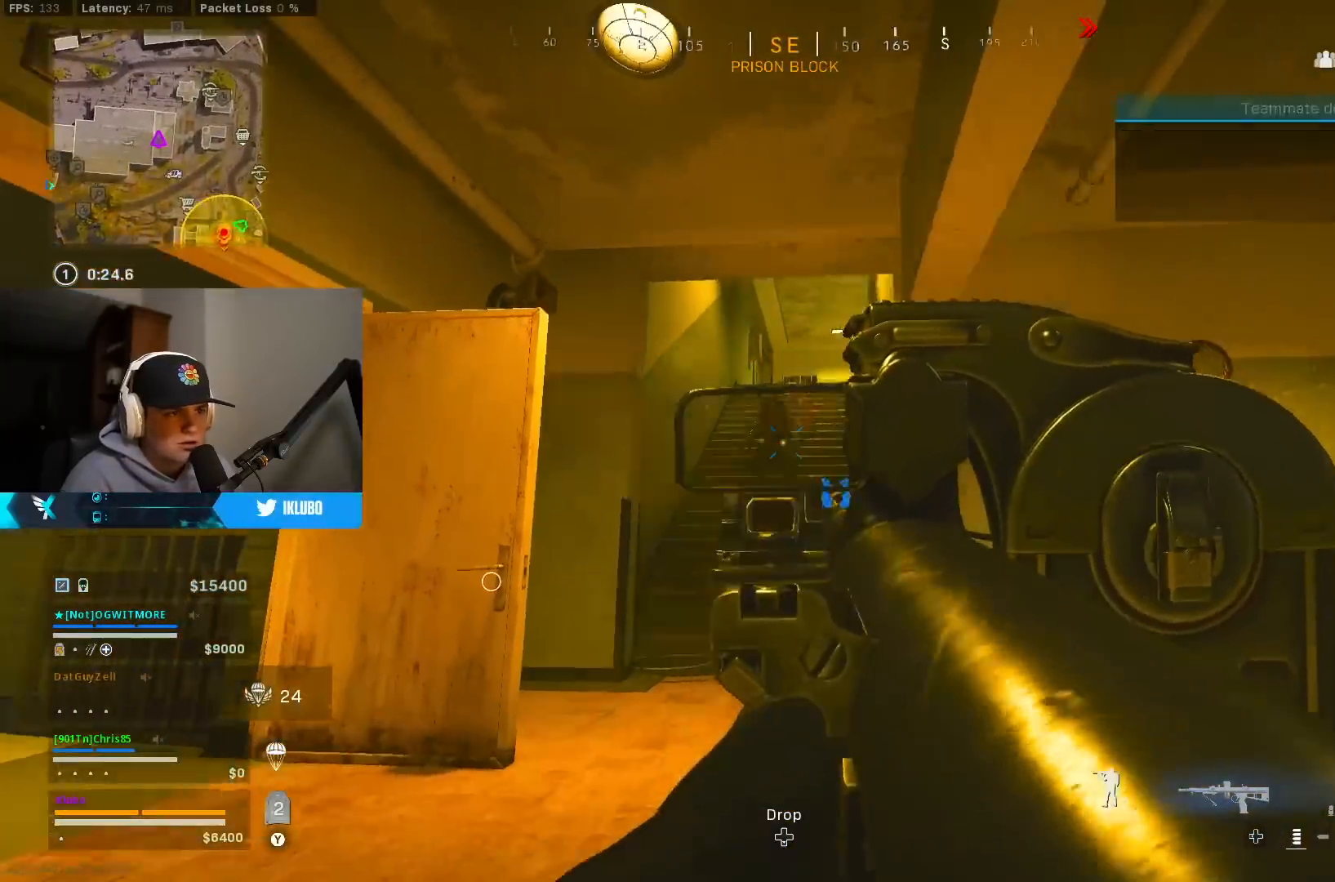
{"buttons": ["L2", "R2"], "left_stick": "down-left", "right_stick": "center", "events": [[83, "B", "down"], [83, "left_stick", "down-left"], [100, "right_stick", "down-left"], [167, "B", "up"], [233, "right_stick", "center"], [317, "right_stick", "right"], [433, "right_stick", "center"]]}
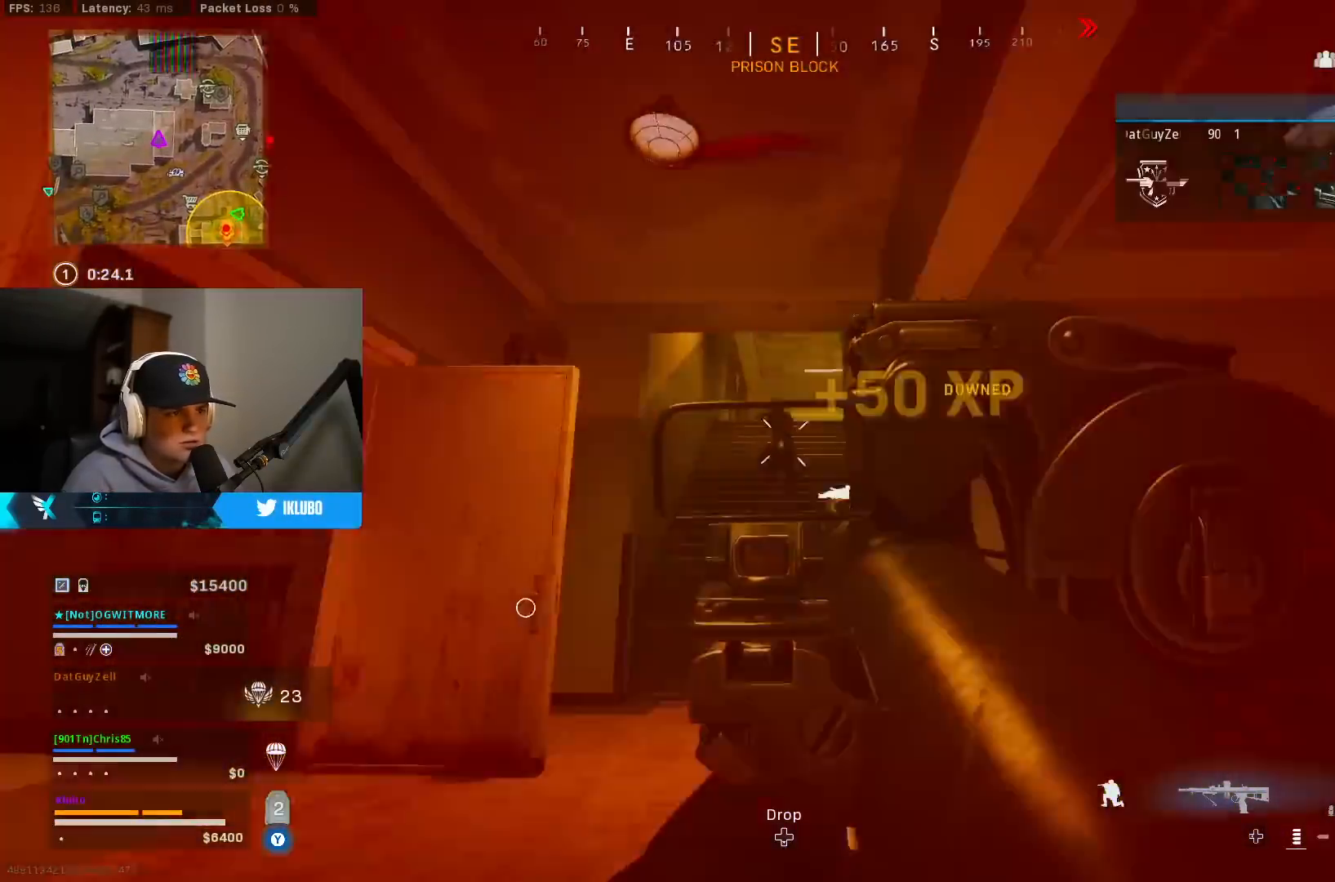
{"buttons": ["L2", "R2"], "left_stick": "up-right", "right_stick": "down", "events": [[17, "A", "down"], [133, "right_stick", "down"], [183, "A", "up"], [417, "left_stick", "down-right"], [483, "left_stick", "up-right"]]}
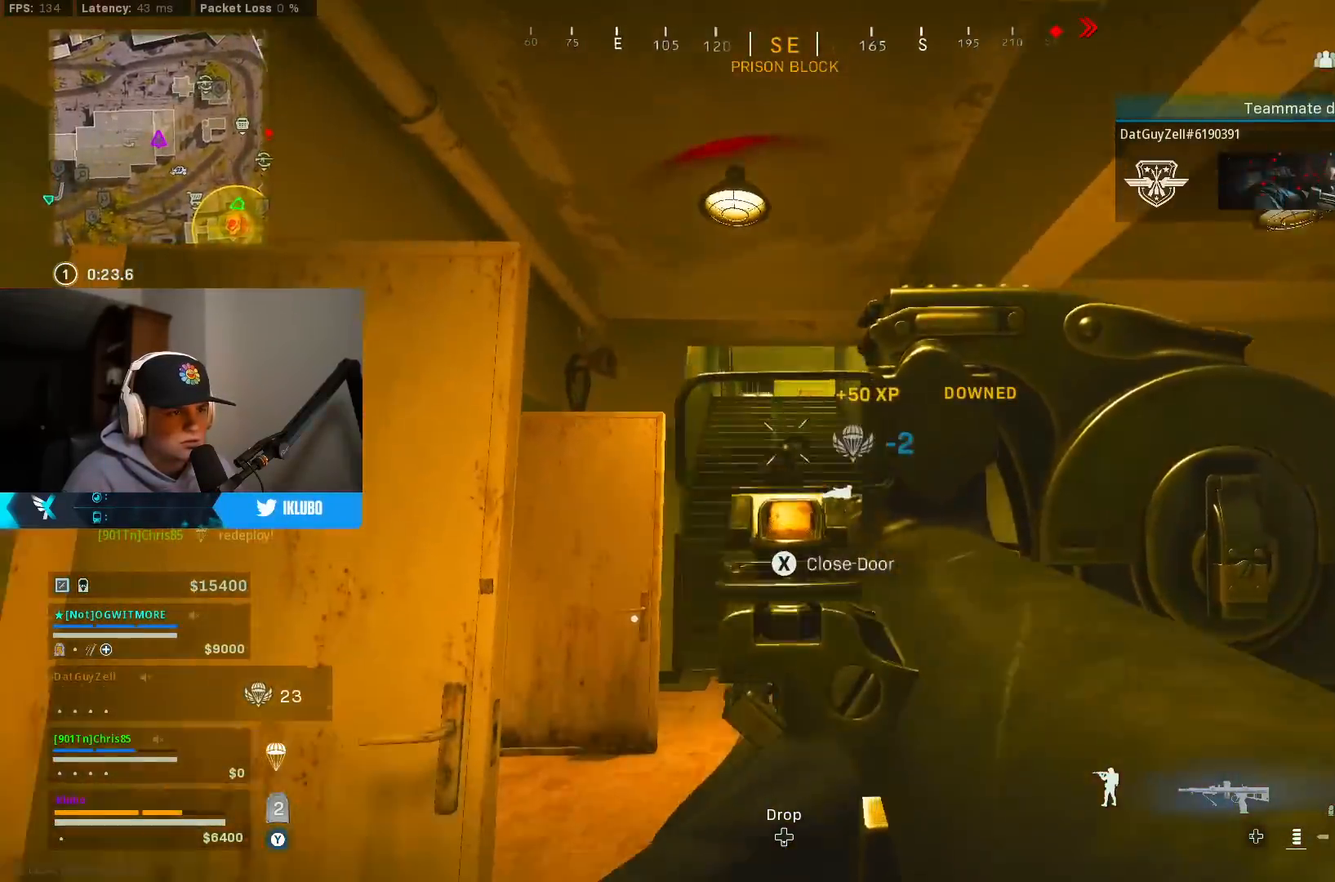
{"buttons": ["L2", "R2"], "left_stick": "up", "right_stick": "down-left", "events": [[167, "left_stick", "up-left"], [267, "right_stick", "center"], [383, "left_stick", "up"], [450, "right_stick", "down"], [500, "right_stick", "down-left"]]}
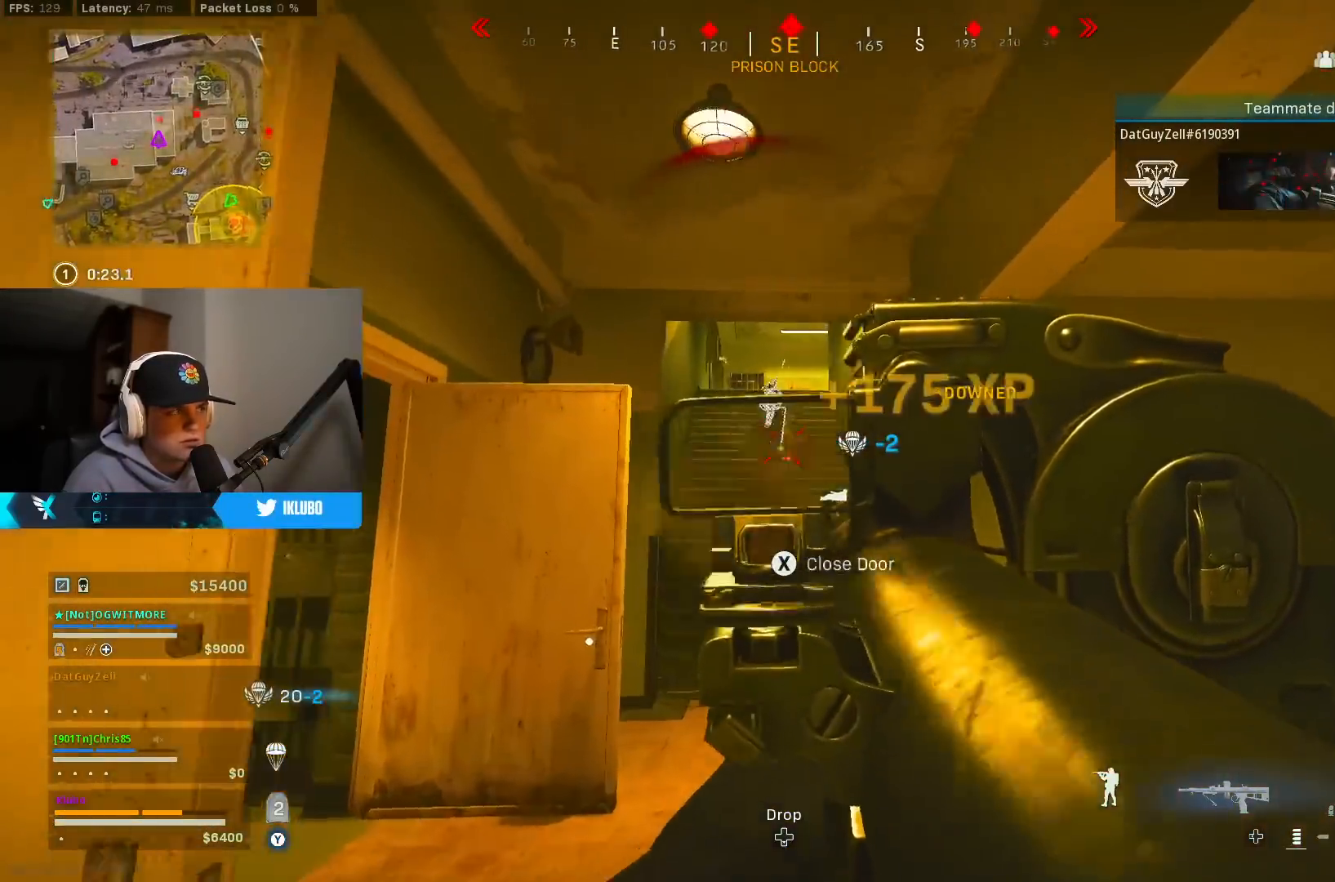
{"buttons": ["B", "Y"], "left_stick": "up", "right_stick": "center", "events": [[50, "L2", "up"], [83, "L3", "down"], [100, "R2", "up"], [233, "L3", "up"], [300, "right_stick", "up-left"], [350, "right_stick", "center"], [383, "Y", "down"], [400, "B", "down"]]}
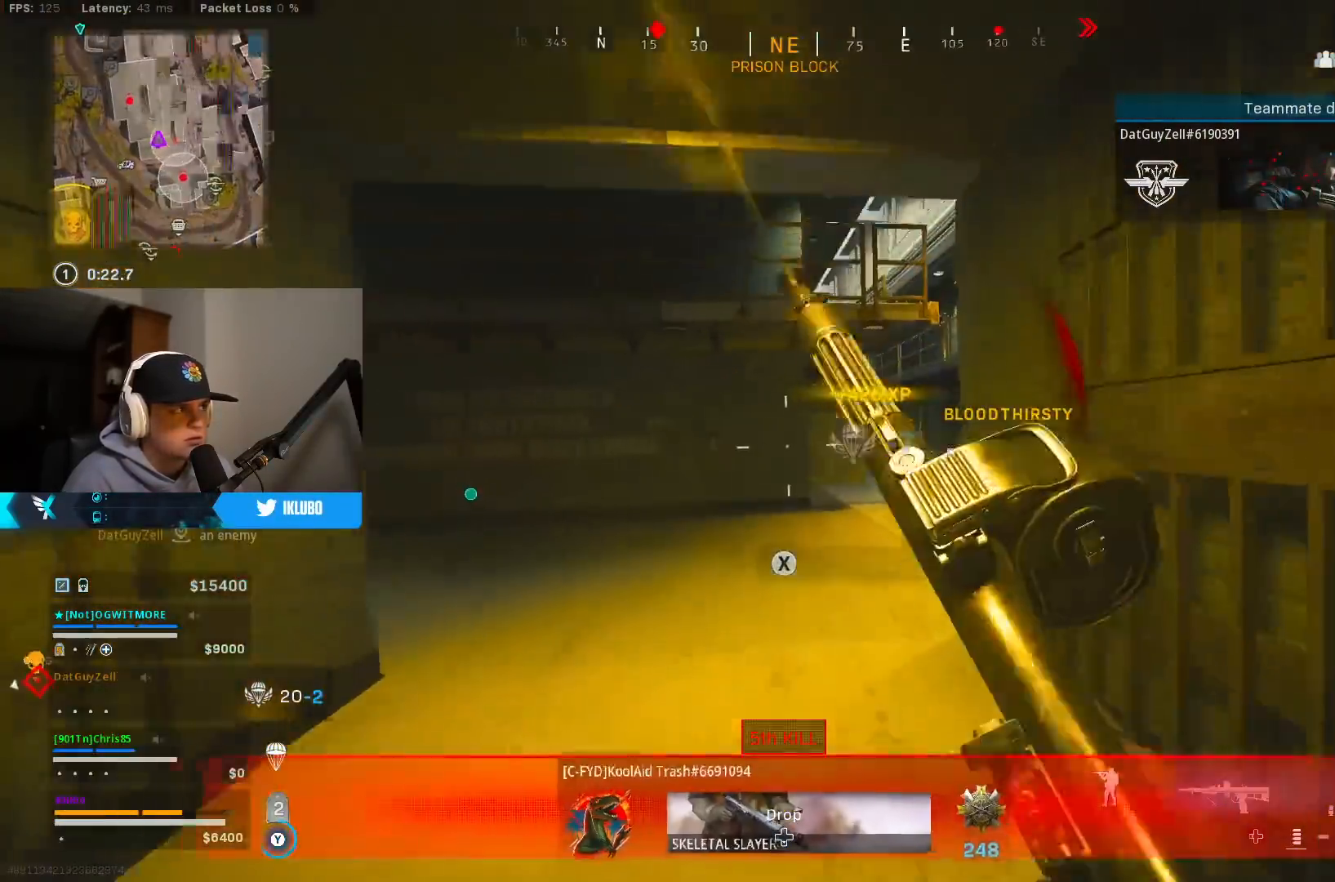
{"buttons": [], "left_stick": "center", "right_stick": "center", "events": [[150, "B", "up"], [150, "Y", "up"], [150, "left_stick", "right"], [200, "B", "down"], [200, "Y", "down"], [217, "A", "down"], [267, "left_stick", "down"], [317, "B", "up"], [333, "Y", "up"], [383, "A", "up"], [417, "left_stick", "center"]]}
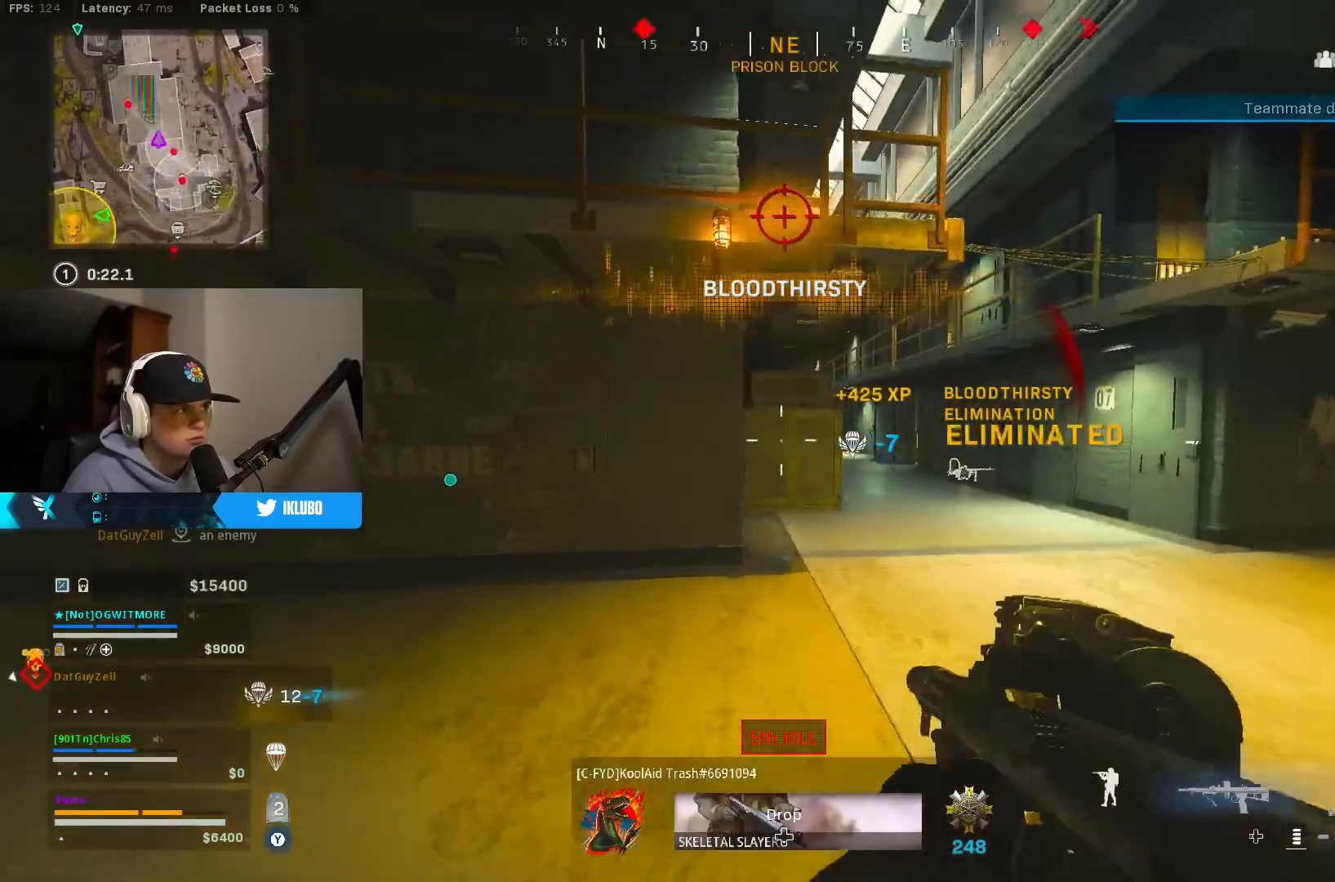
{"buttons": [], "left_stick": "up", "right_stick": "center", "events": [[17, "right_stick", "right"], [233, "left_stick", "up-left"], [283, "right_stick", "center"], [500, "left_stick", "up"]]}
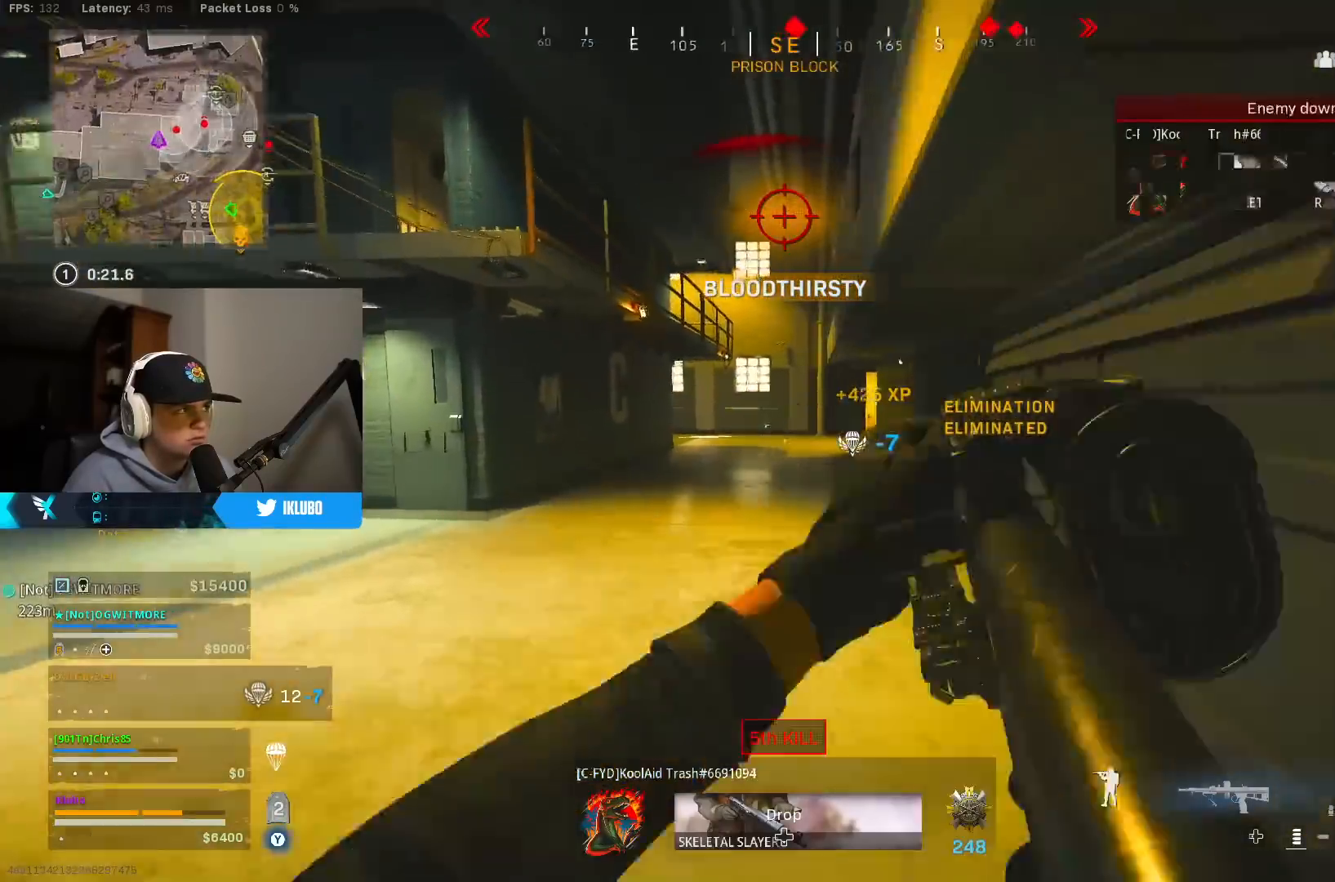
{"buttons": [], "left_stick": "down", "right_stick": "right", "events": [[50, "right_stick", "right"], [167, "right_stick", "center"], [250, "left_stick", "right"], [283, "right_stick", "right"], [317, "left_stick", "down"]]}
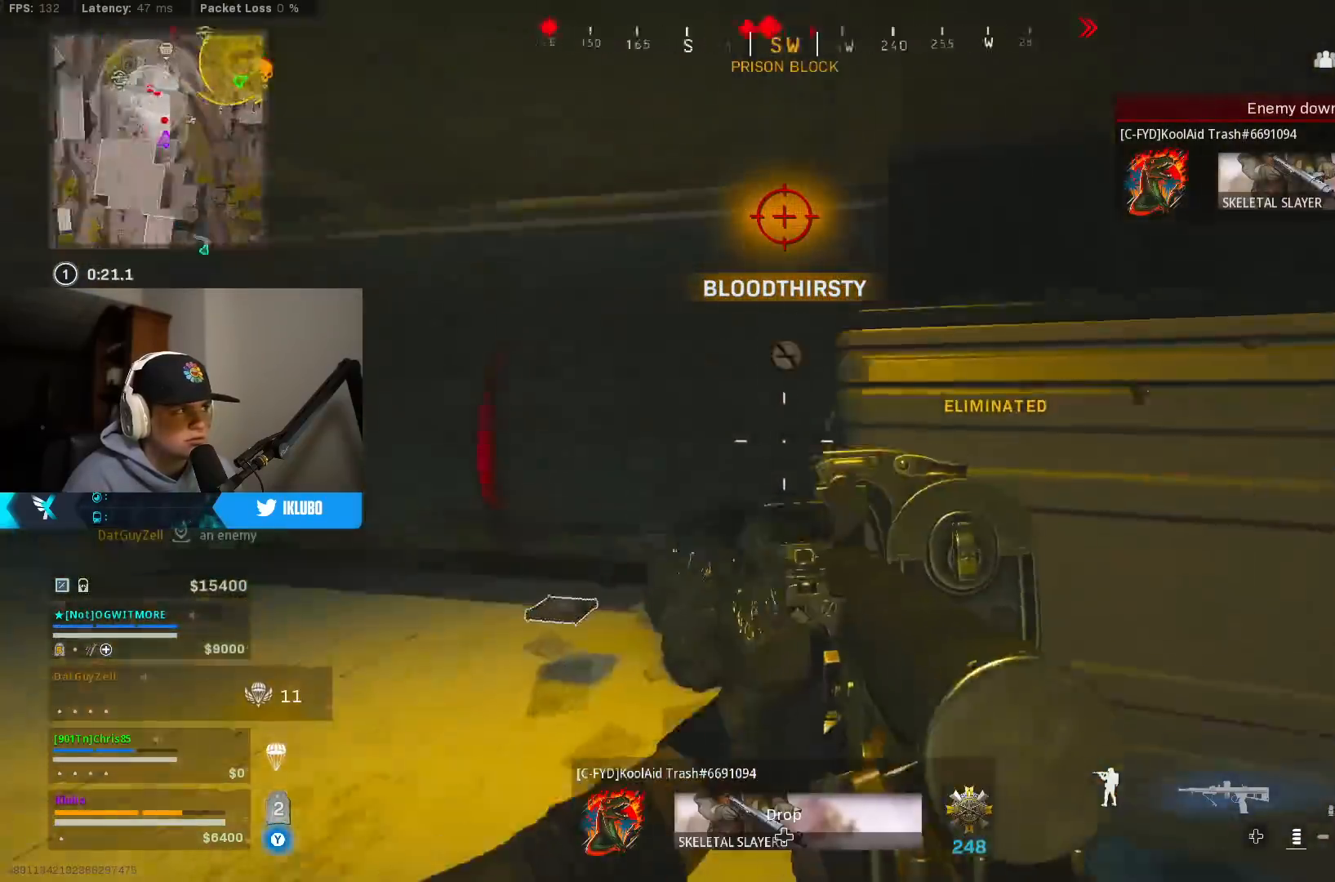
{"buttons": [], "left_stick": "up-right", "right_stick": "right", "events": [[117, "left_stick", "down-left"], [117, "right_stick", "center"], [383, "right_stick", "right"], [400, "left_stick", "down-right"], [450, "left_stick", "up-right"]]}
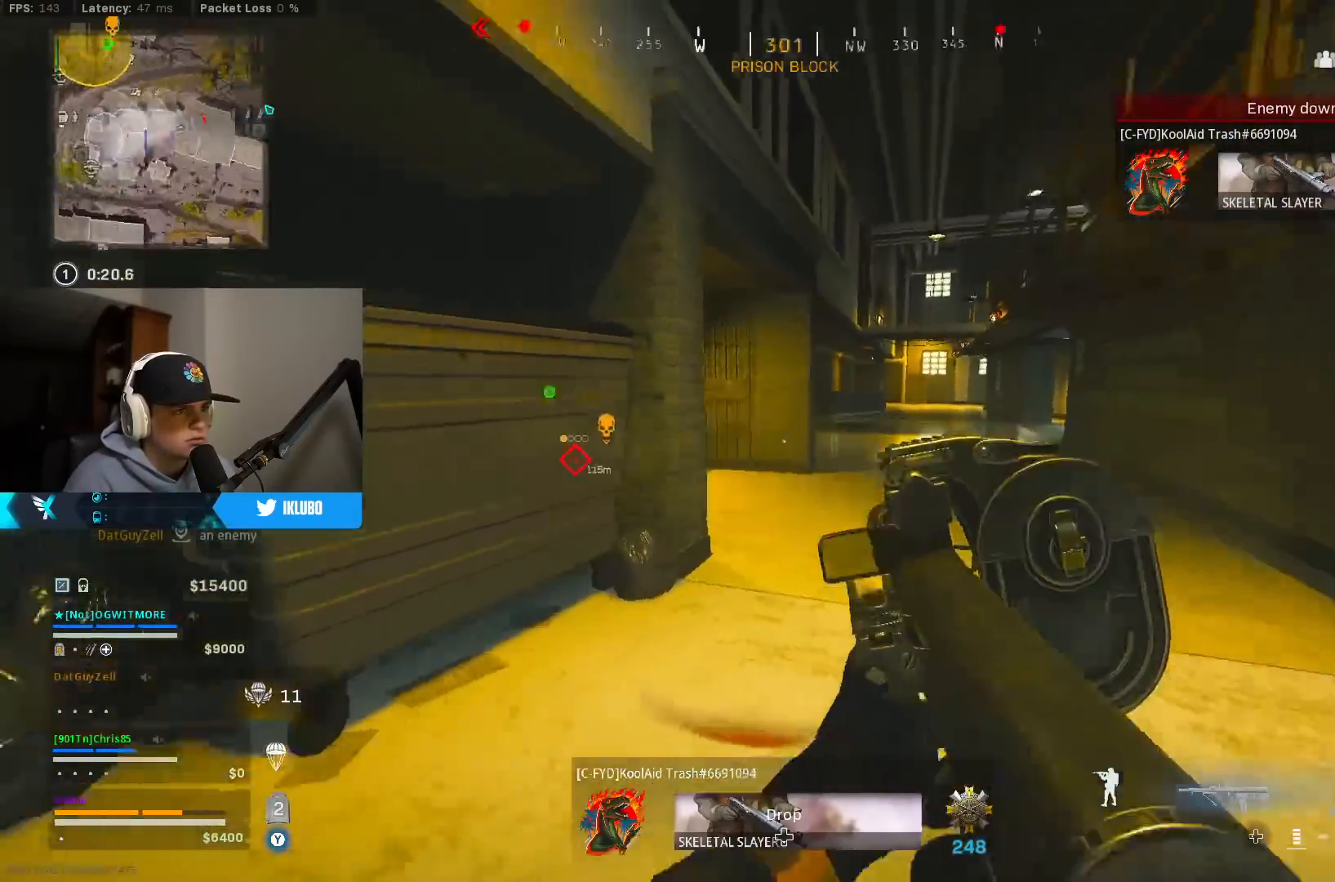
{"buttons": ["B"], "left_stick": "up-right", "right_stick": "left", "events": [[83, "right_stick", "left"], [267, "B", "down"]]}
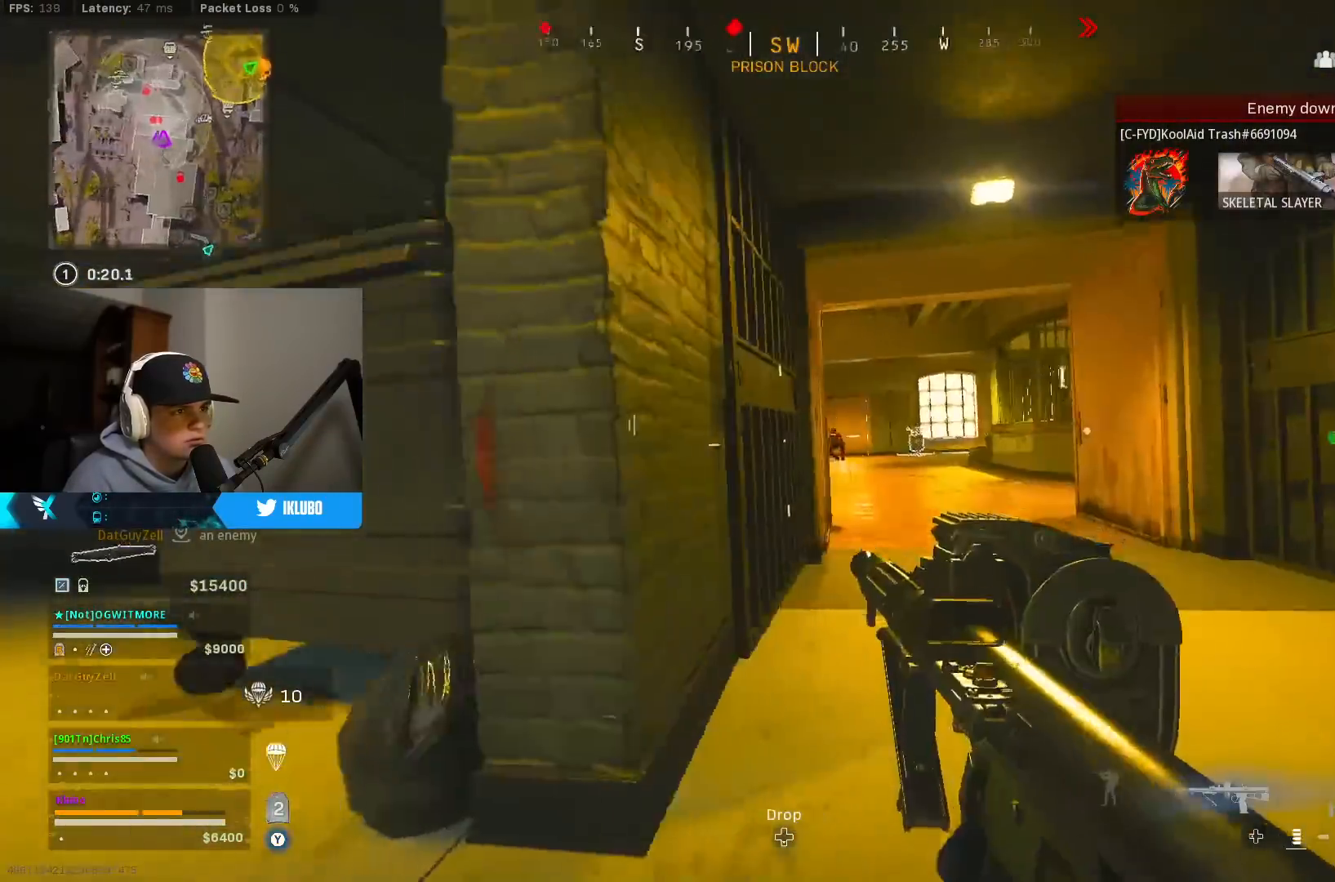
{"buttons": ["L2", "R2"], "left_stick": "down-left", "right_stick": "down-right", "events": [[33, "B", "up"], [50, "right_stick", "center"], [117, "B", "down"], [117, "left_stick", "right"], [150, "L2", "down"], [200, "A", "down"], [250, "B", "up"], [267, "right_stick", "right"], [283, "left_stick", "down-left"], [350, "R2", "down"], [367, "A", "up"], [433, "right_stick", "down-right"]]}
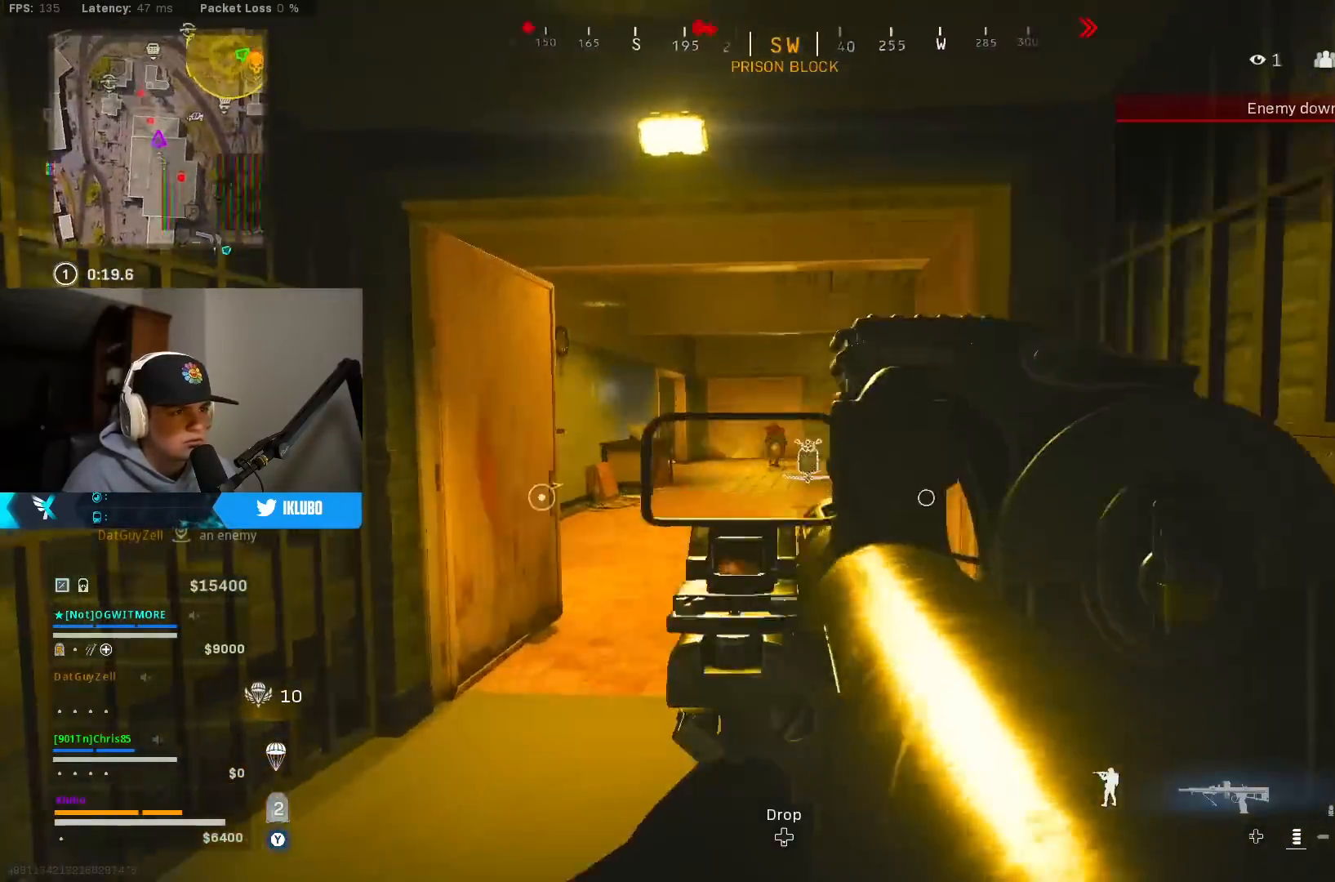
{"buttons": ["L2", "R2"], "left_stick": "down-right", "right_stick": "down-left", "events": [[33, "right_stick", "down"], [150, "right_stick", "center"], [350, "B", "down"], [450, "B", "up"], [467, "right_stick", "down-left"], [500, "left_stick", "down-right"]]}
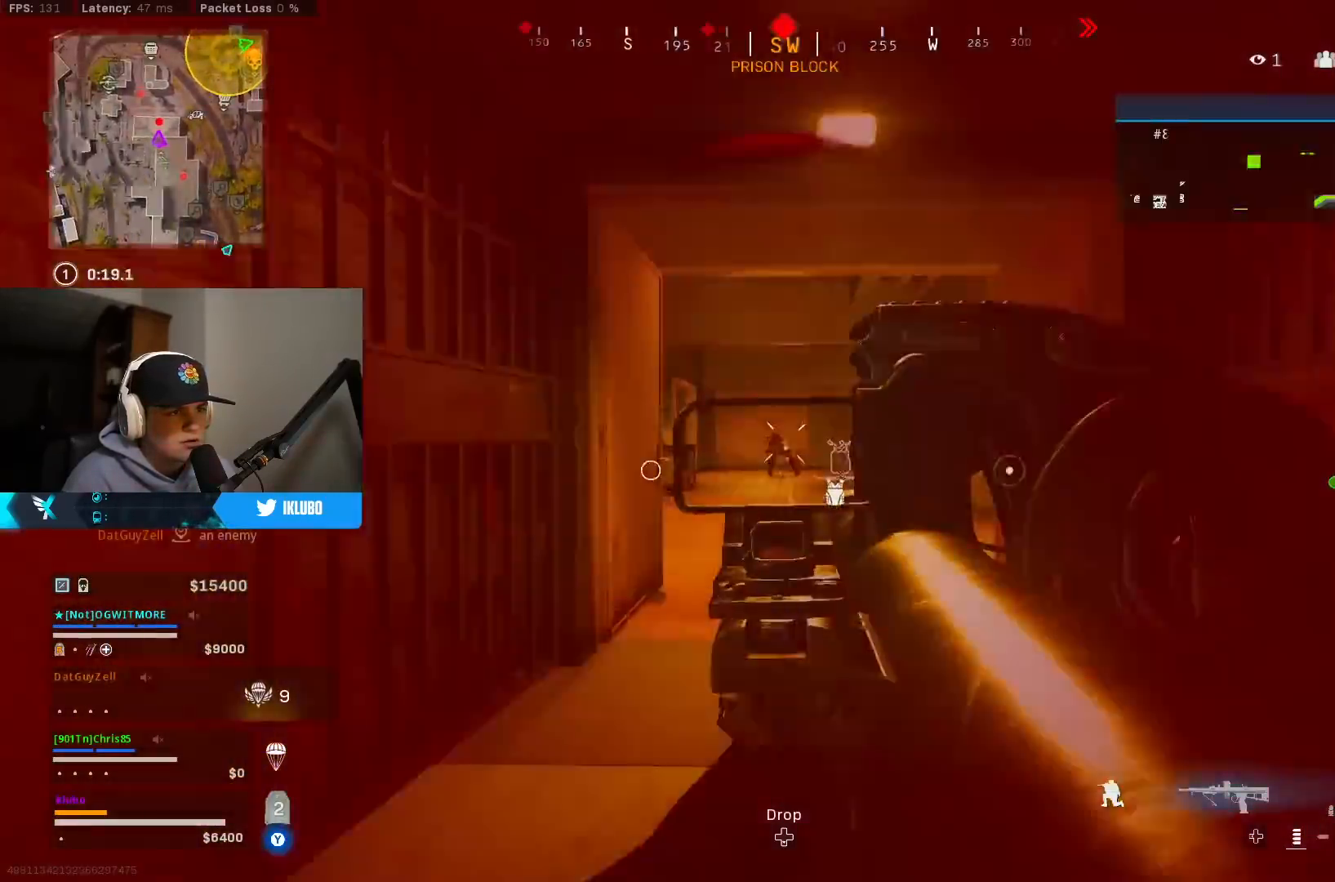
{"buttons": ["L2", "R2"], "left_stick": "right", "right_stick": "down-left", "events": [[17, "B", "down"], [117, "B", "up"], [150, "left_stick", "right"]]}
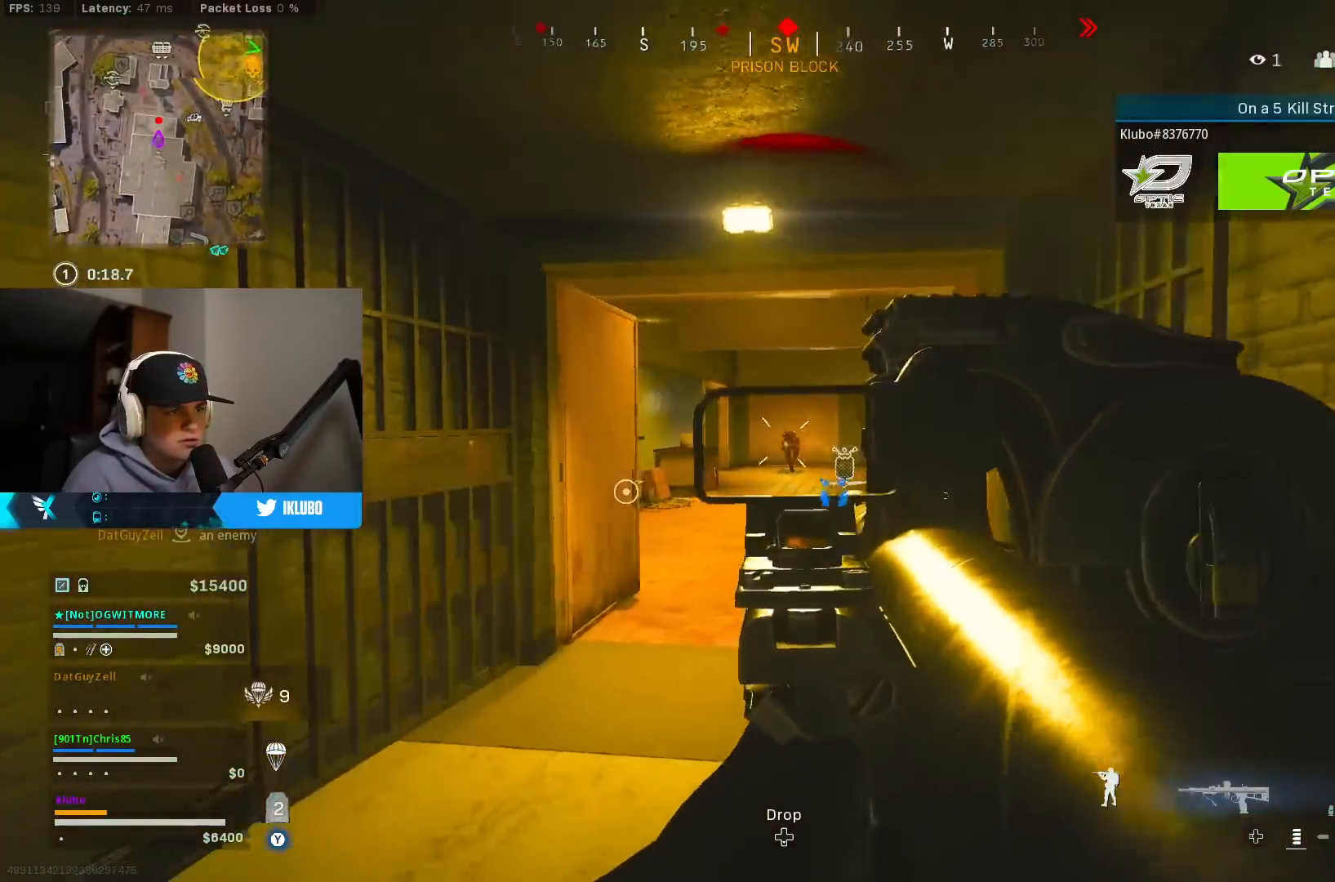
{"buttons": ["L2", "R2"], "left_stick": "left", "right_stick": "down", "events": [[33, "right_stick", "center"], [133, "right_stick", "down-left"], [183, "left_stick", "left"], [200, "right_stick", "down"]]}
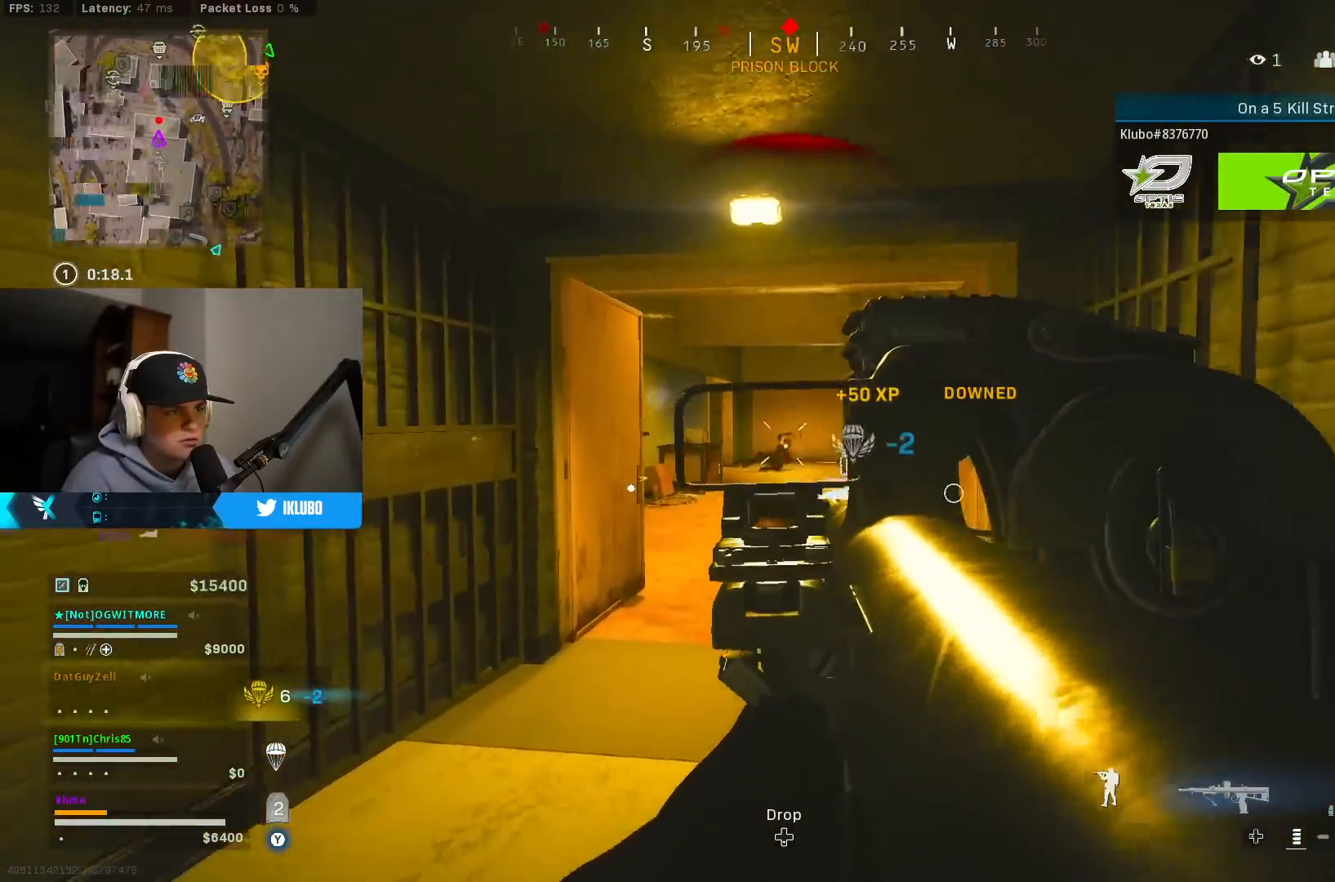
{"buttons": ["L2", "R2"], "left_stick": "up", "right_stick": "down", "events": [[17, "left_stick", "up-left"], [150, "left_stick", "up"], [333, "right_stick", "down-left"], [500, "right_stick", "down"]]}
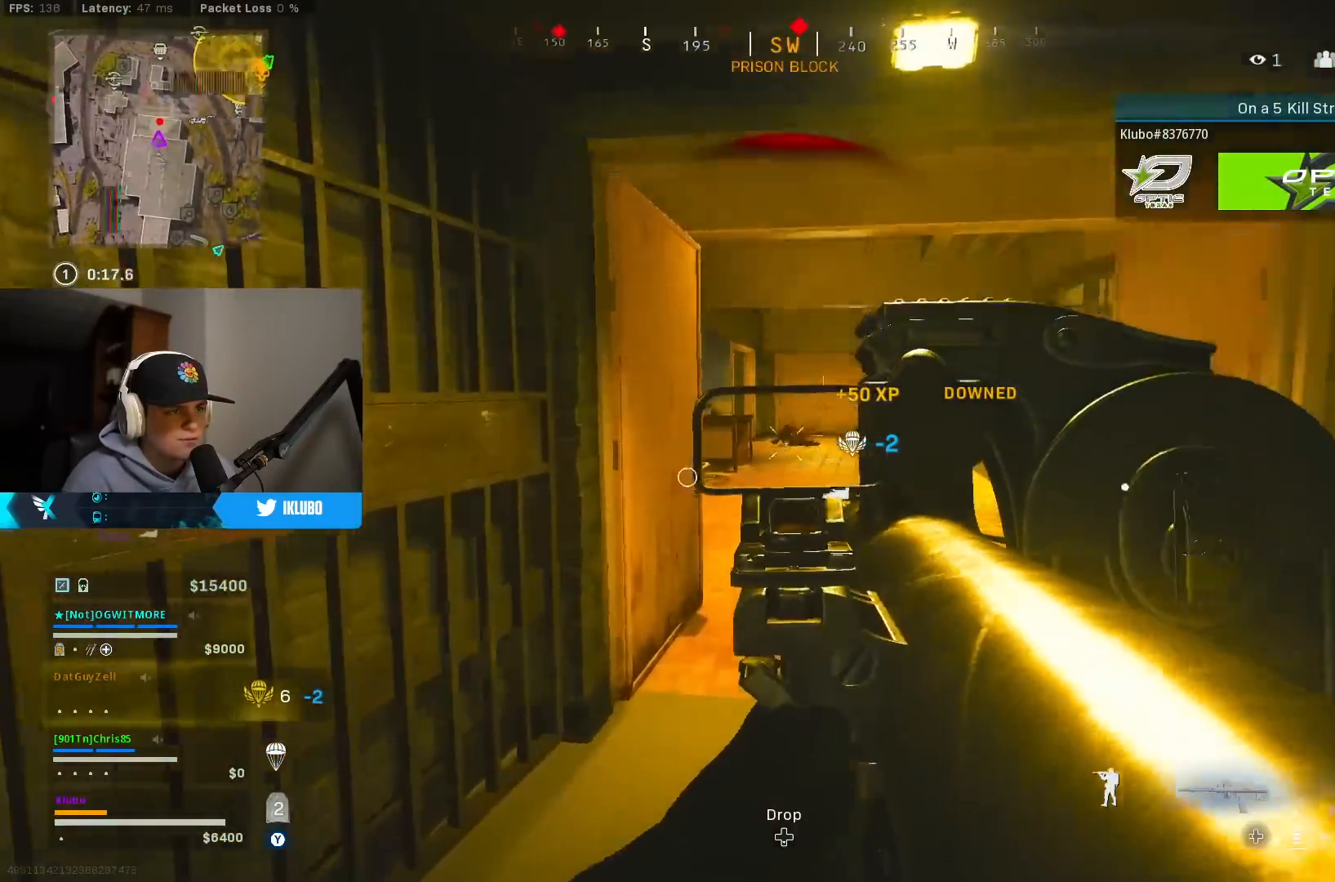
{"buttons": ["Y", "L3"], "left_stick": "up", "right_stick": "center", "events": [[117, "right_stick", "center"], [350, "L2", "up"], [400, "L3", "down"], [400, "R2", "up"], [467, "Y", "down"]]}
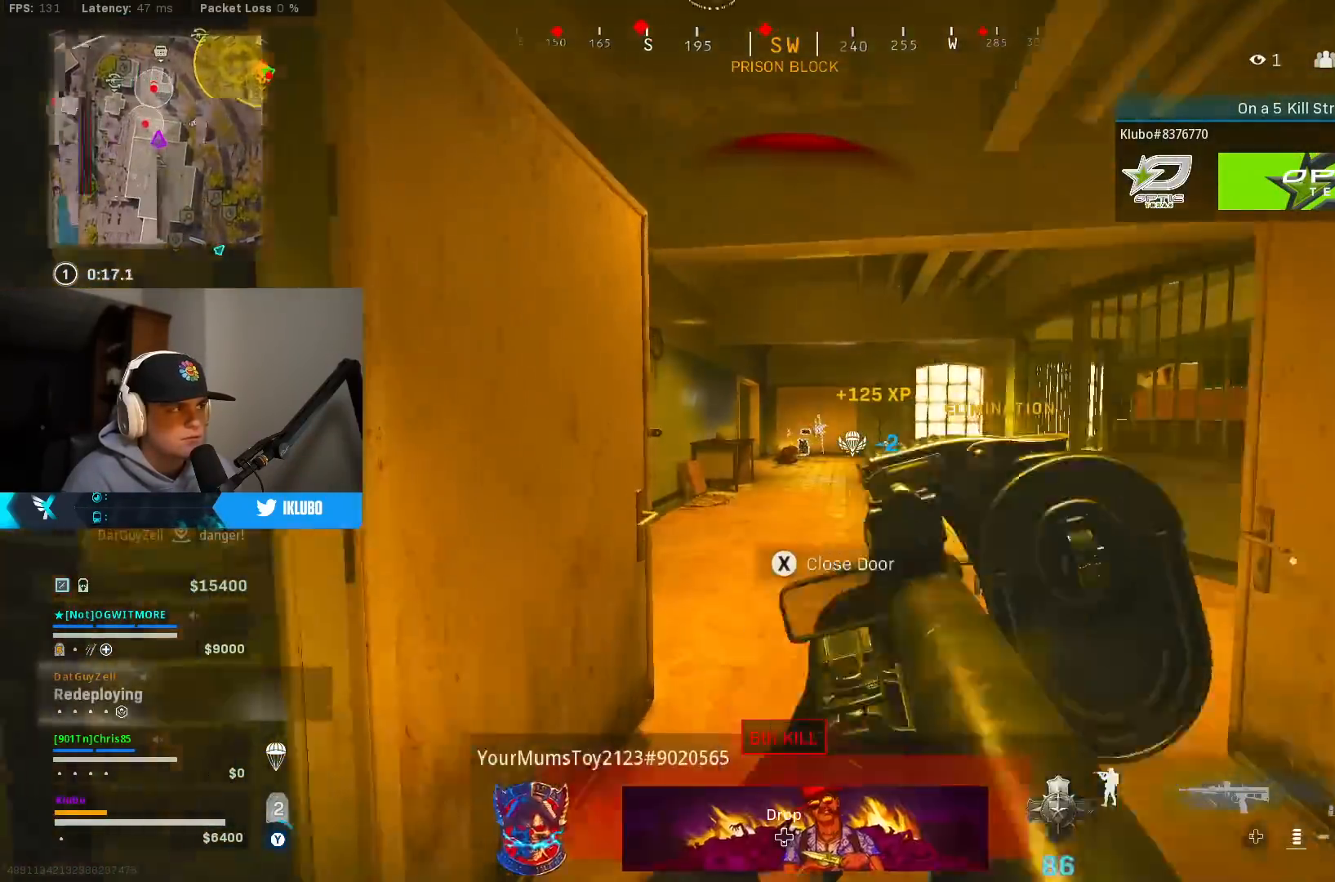
{"buttons": [], "left_stick": "up", "right_stick": "center", "events": [[50, "L3", "up"], [200, "Y", "up"], [267, "Y", "down"], [400, "Y", "up"]]}
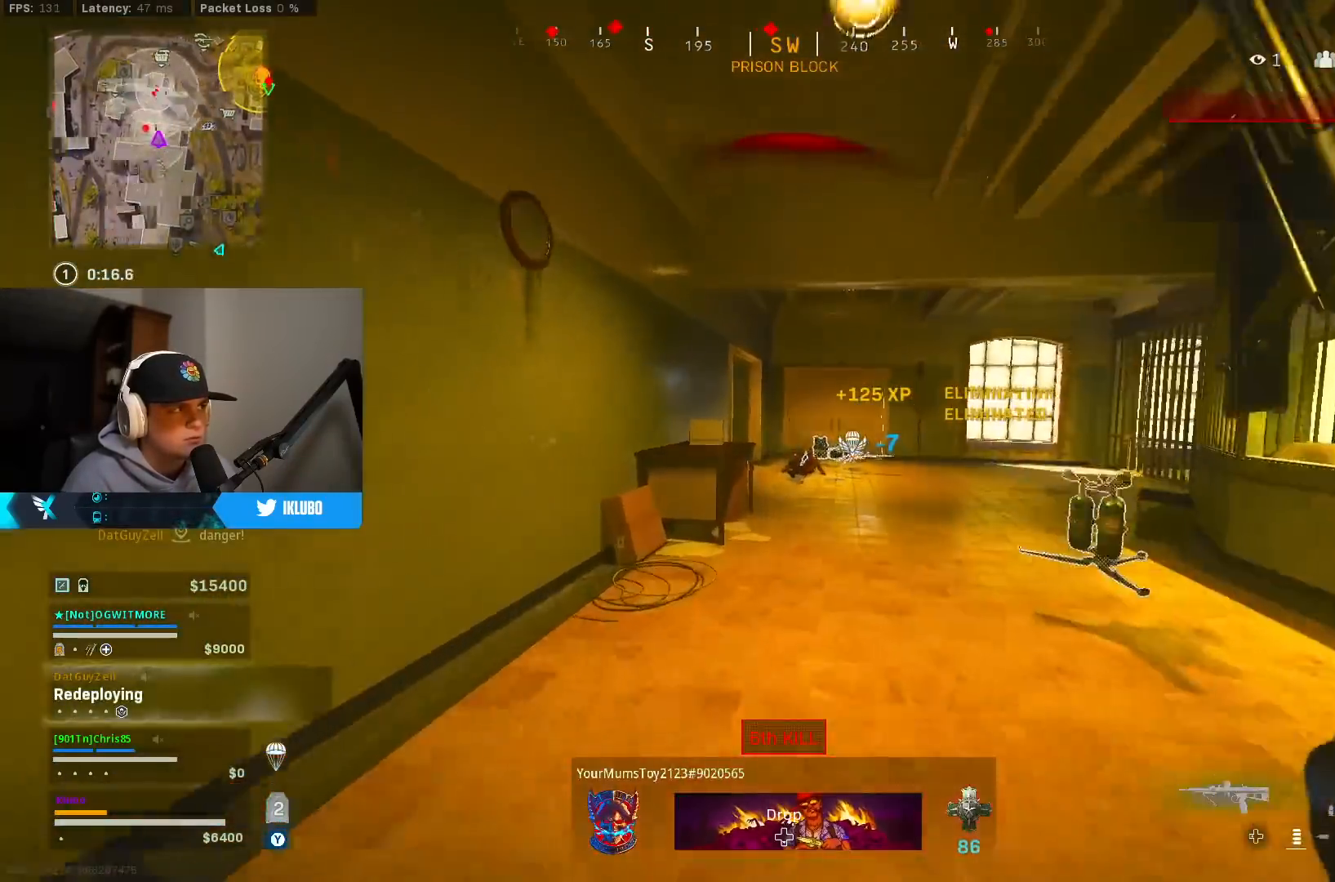
{"buttons": ["A", "B"], "left_stick": "right", "right_stick": "center", "events": [[150, "B", "down"], [350, "B", "up"], [417, "B", "down"], [450, "left_stick", "right"], [467, "A", "down"]]}
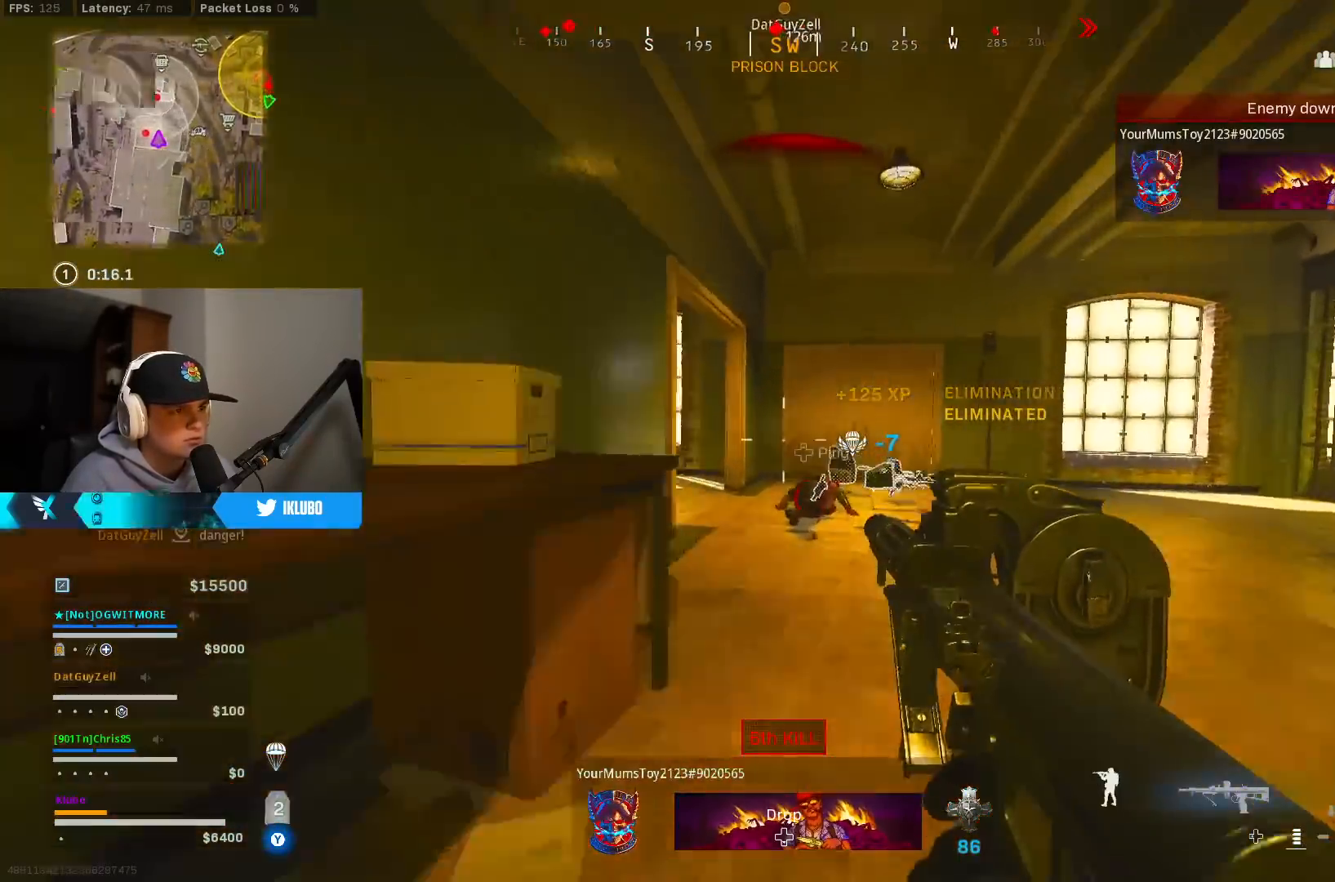
{"buttons": ["B"], "left_stick": "up", "right_stick": "left", "events": [[33, "B", "up"], [50, "left_stick", "up-right"], [100, "right_stick", "right"], [117, "L3", "down"], [150, "A", "up"], [183, "left_stick", "up"], [233, "right_stick", "left"], [250, "L3", "up"], [500, "B", "down"]]}
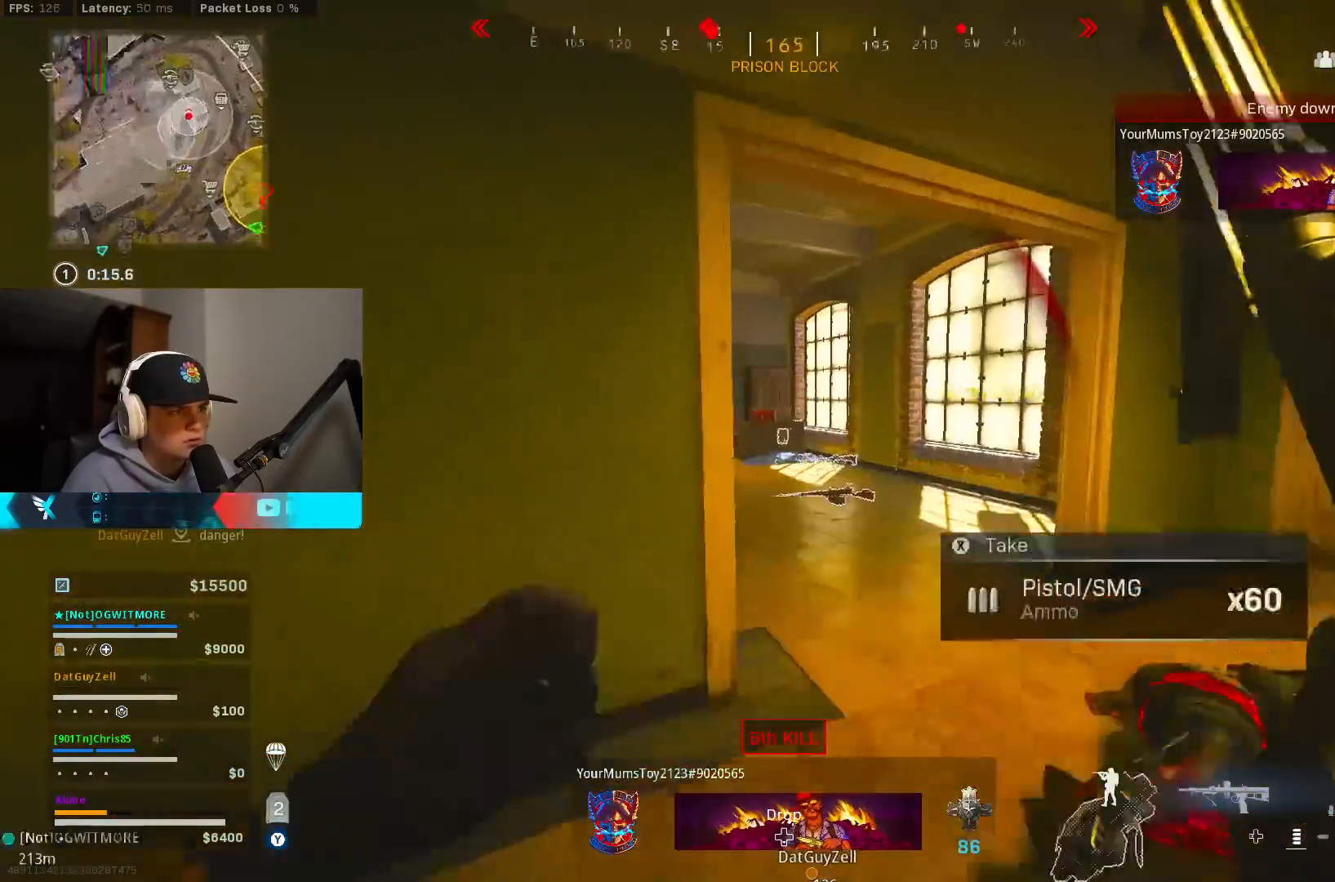
{"buttons": ["B", "L2", "R2"], "left_stick": "down", "right_stick": "up-left", "events": [[33, "right_stick", "center"], [67, "left_stick", "right"], [83, "right_stick", "left"], [117, "B", "up"], [150, "L2", "down"], [167, "B", "down"], [183, "left_stick", "down"], [200, "right_stick", "up-left"], [233, "R2", "down"]]}
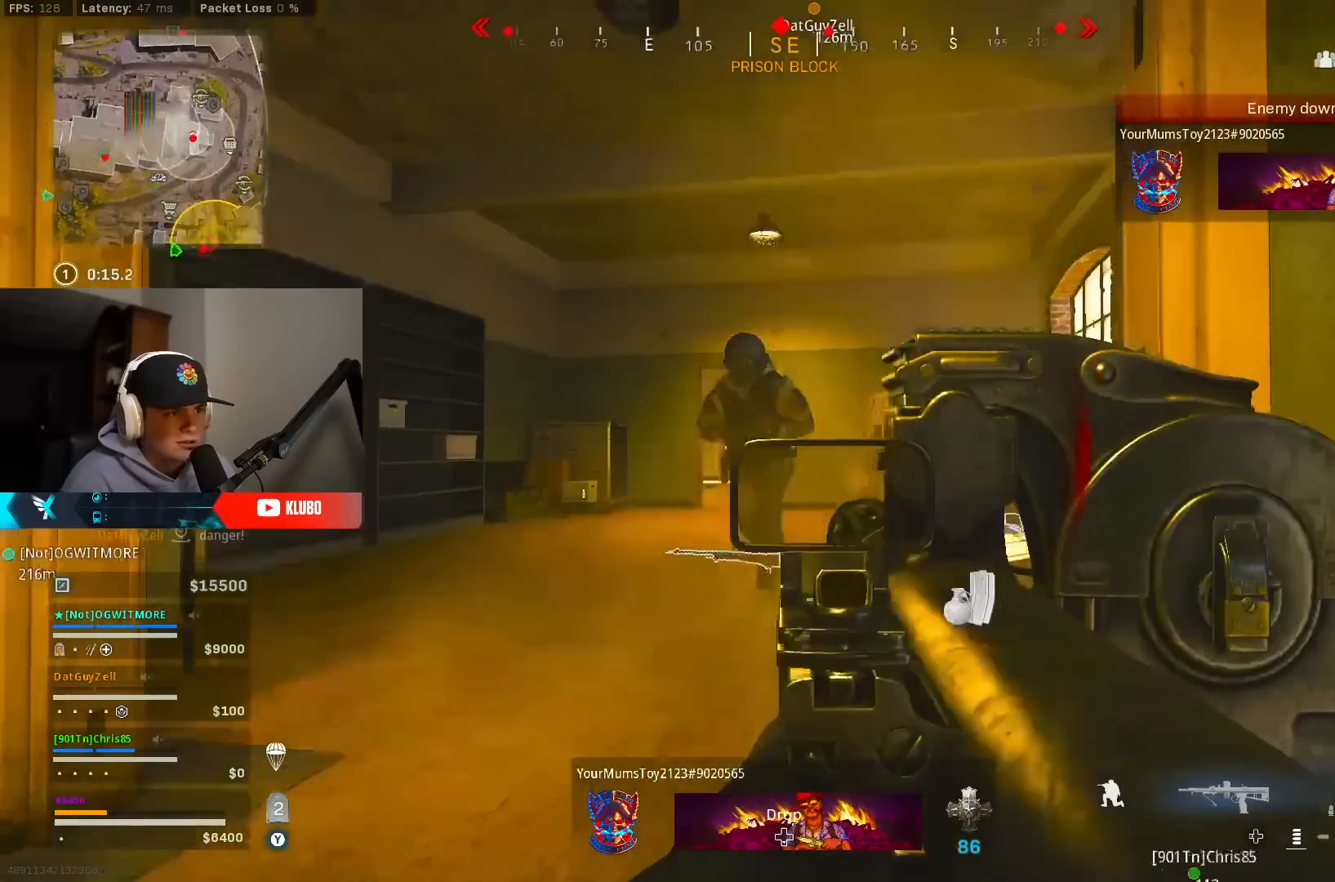
{"buttons": ["L2", "R2"], "left_stick": "down-left", "right_stick": "down-left", "events": [[17, "right_stick", "up"], [67, "B", "up"], [167, "left_stick", "down-left"], [333, "right_stick", "center"], [450, "right_stick", "down-left"]]}
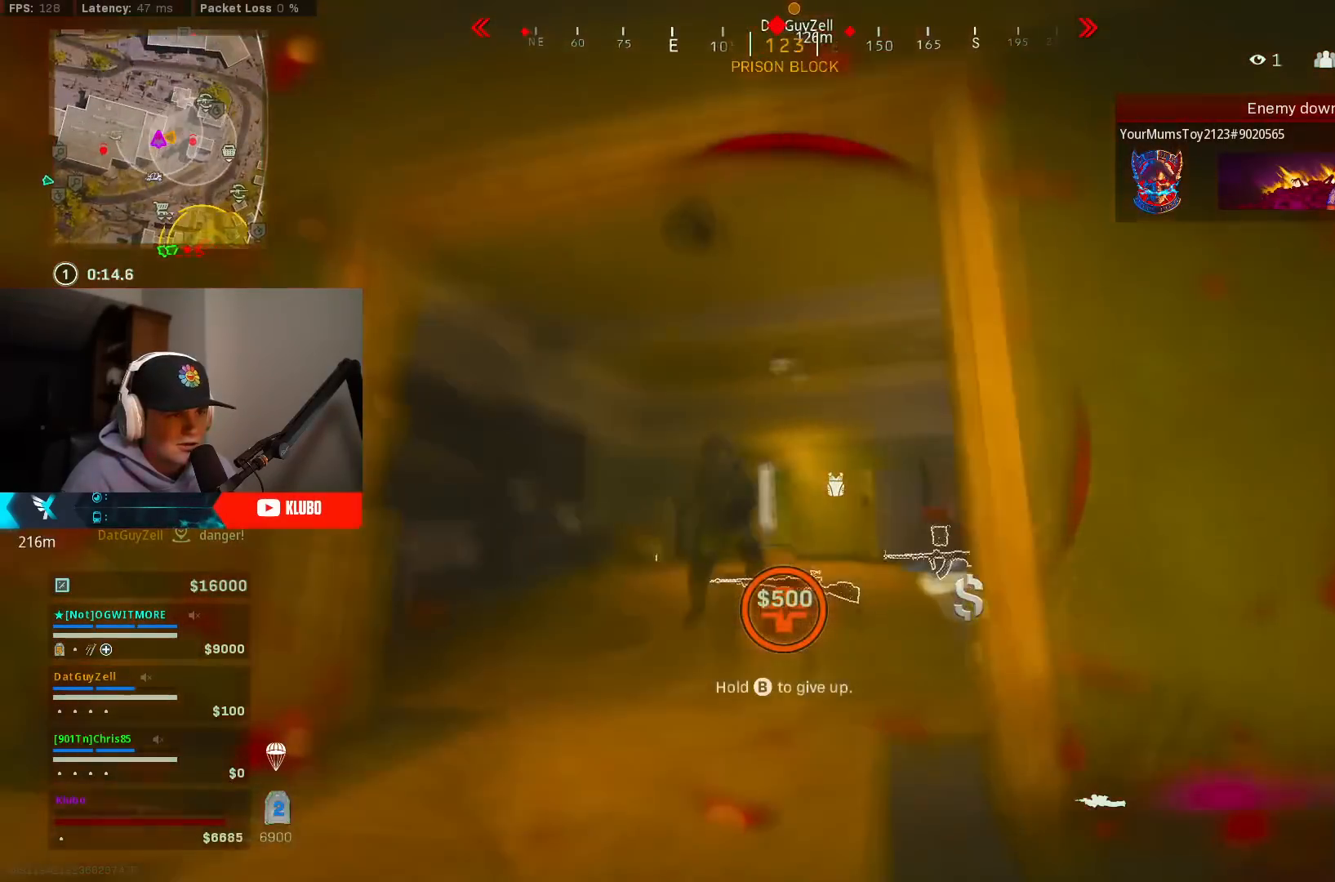
{"buttons": [], "left_stick": "center", "right_stick": "center", "events": [[50, "L2", "up"], [83, "R2", "up"], [100, "right_stick", "center"], [117, "left_stick", "down"], [467, "left_stick", "center"]]}